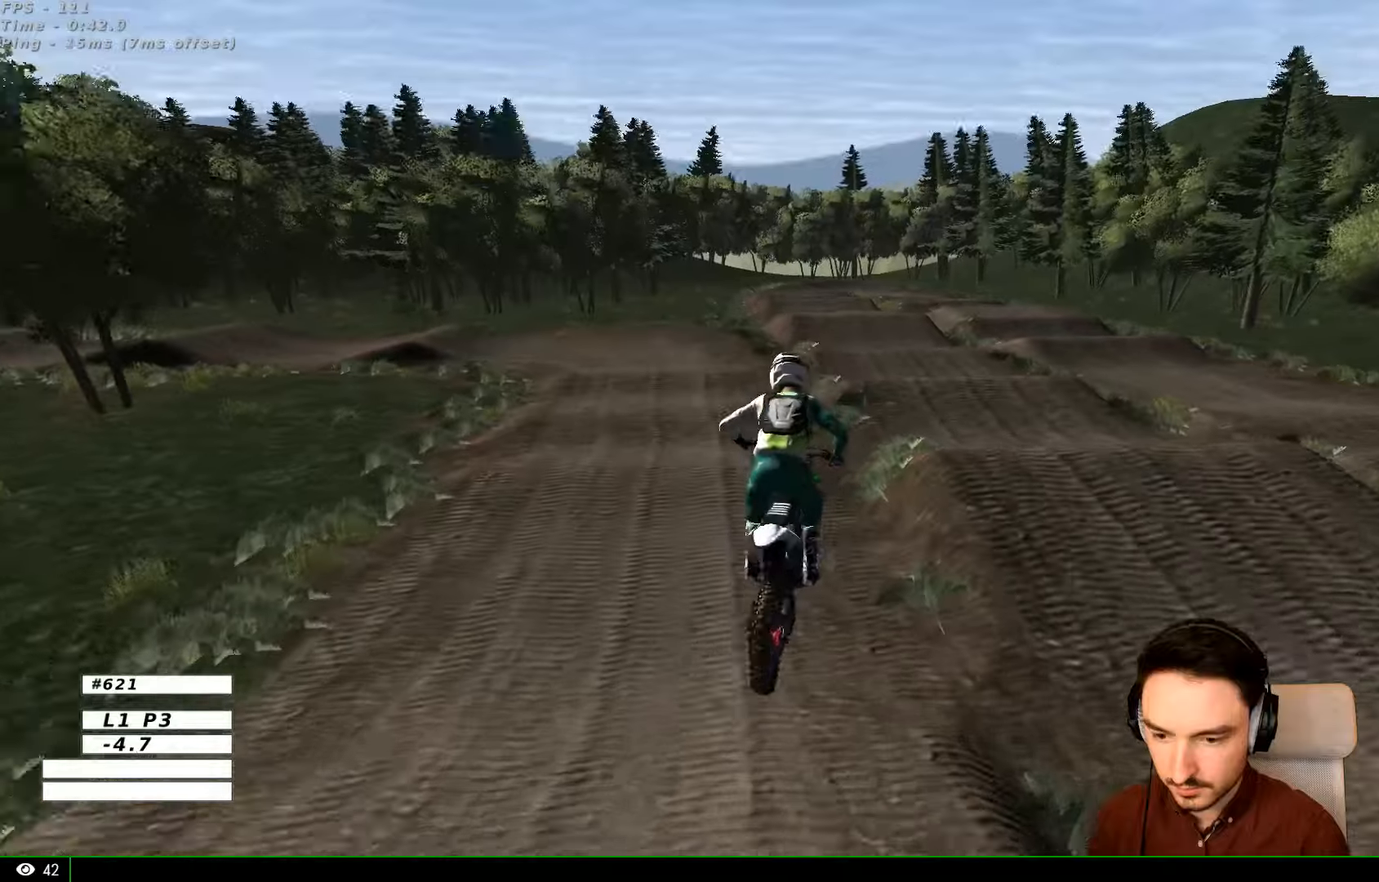
Gameplay with a controller (Xbox layout); each line is a JSON object with the inputs held at the frame after it (dt_ms = milliseconds from this image to that frame). "events" lists button and stick changes between this image and that frame as [ms after this image, input, new state], when the widget could be followed in between. Not read: L1 L3 R3.
{"dt_ms": 500, "buttons": [], "left_stick": "center", "right_stick": "center", "events": []}
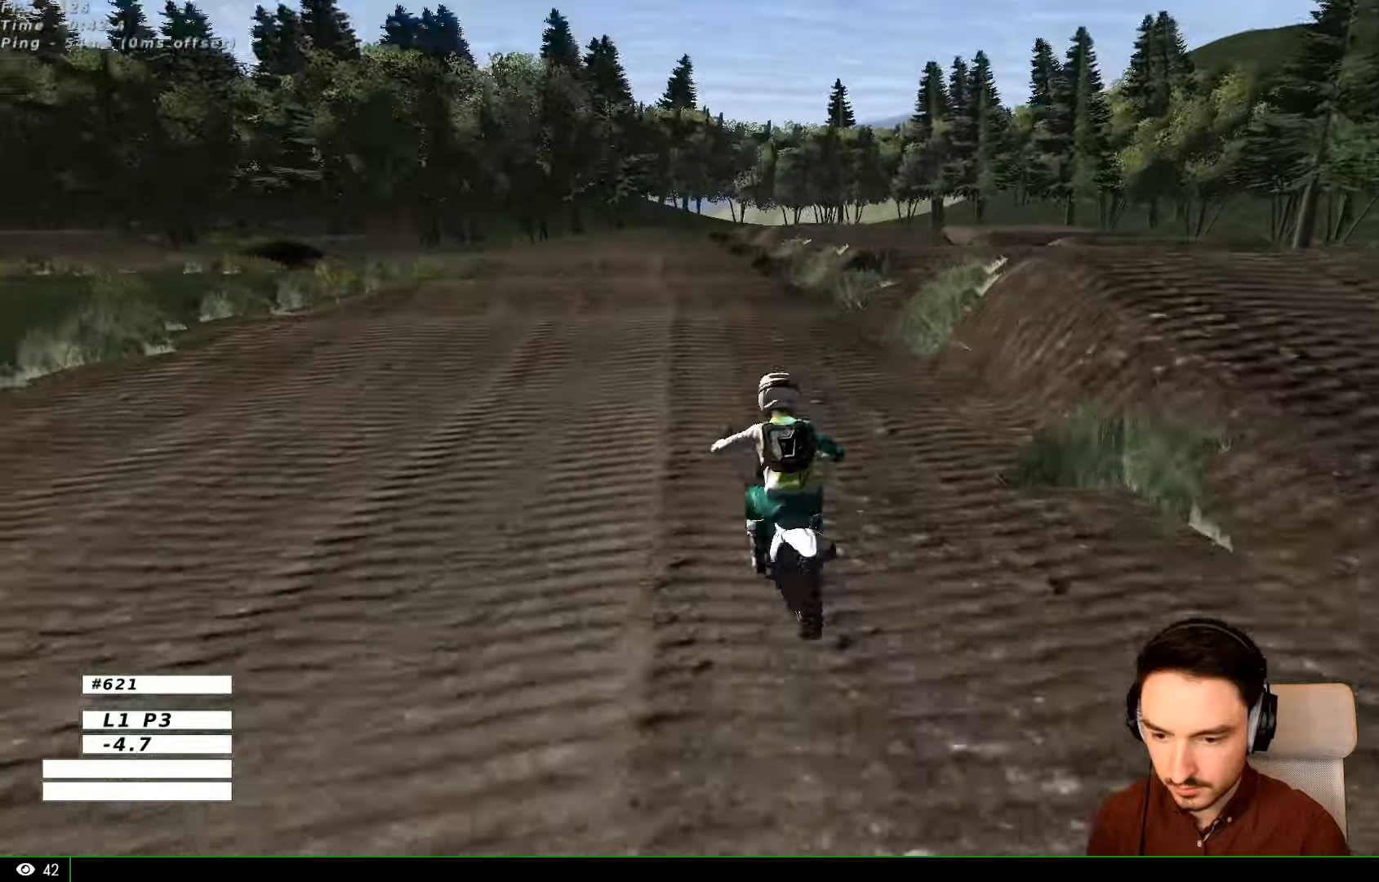
{"dt_ms": 500, "buttons": [], "left_stick": "left", "right_stick": "center", "events": [[100, "left_stick", "right"], [200, "left_stick", "center"], [266, "R2", "down"], [266, "X", "down"], [333, "R2", "up"], [333, "left_stick", "left"], [366, "X", "up"]]}
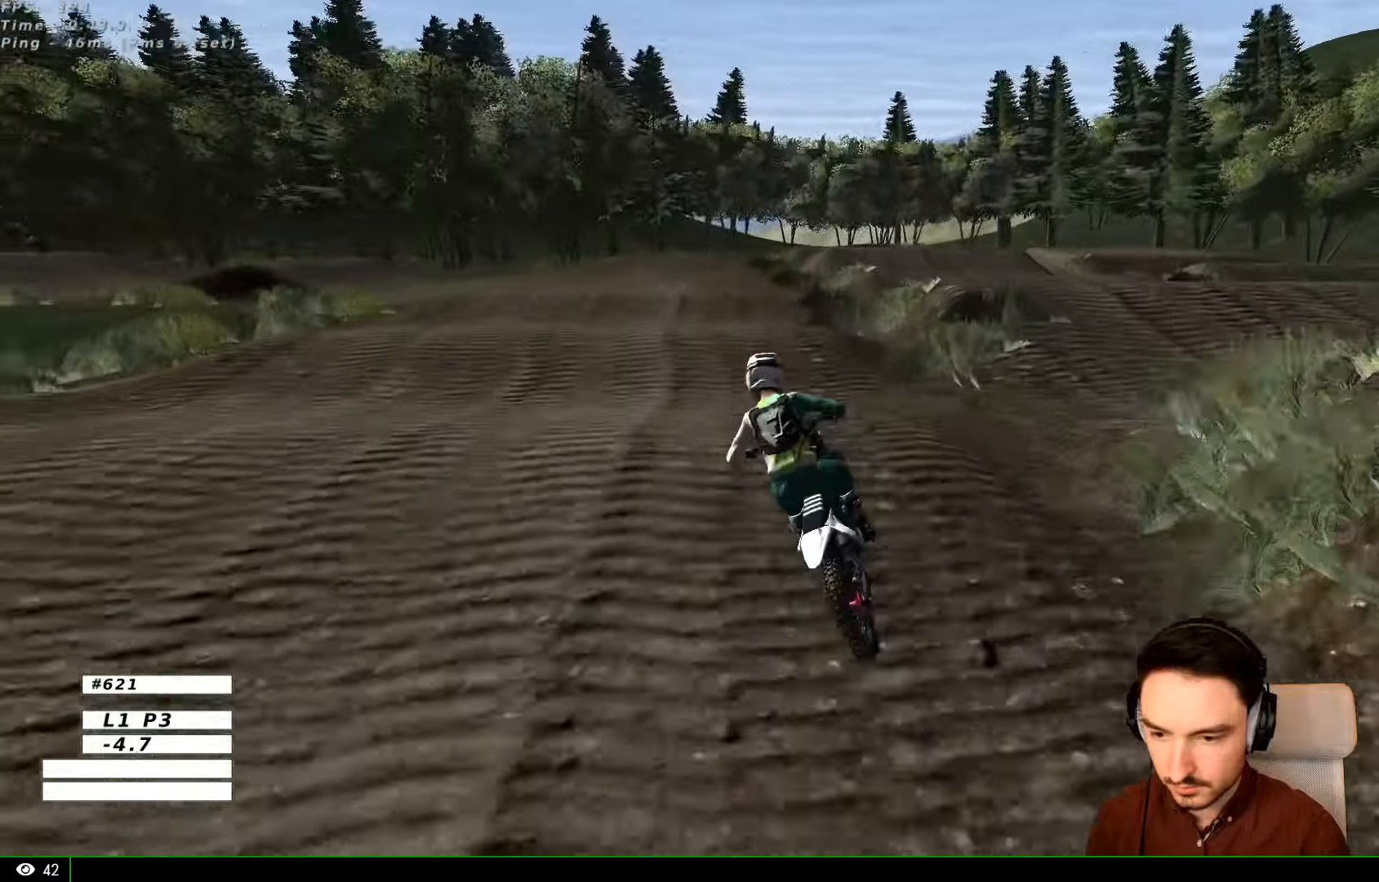
{"dt_ms": 500, "buttons": [], "left_stick": "center", "right_stick": "center", "events": [[66, "left_stick", "center"], [266, "R2", "down"], [366, "R2", "up"]]}
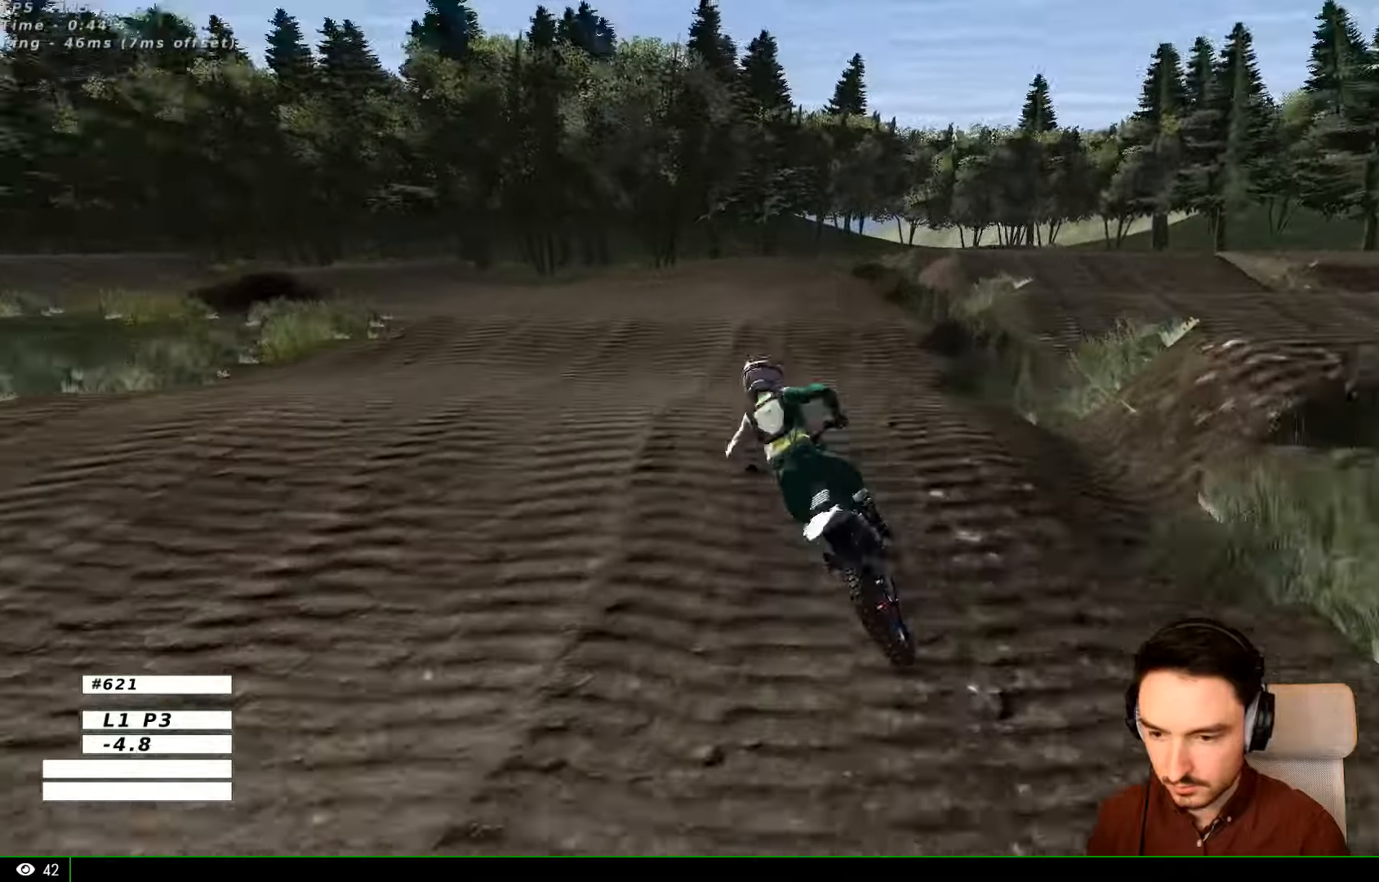
{"dt_ms": 500, "buttons": [], "left_stick": "center", "right_stick": "center", "events": [[133, "left_stick", "down"], [233, "R2", "down"], [266, "R2", "up"], [400, "left_stick", "center"]]}
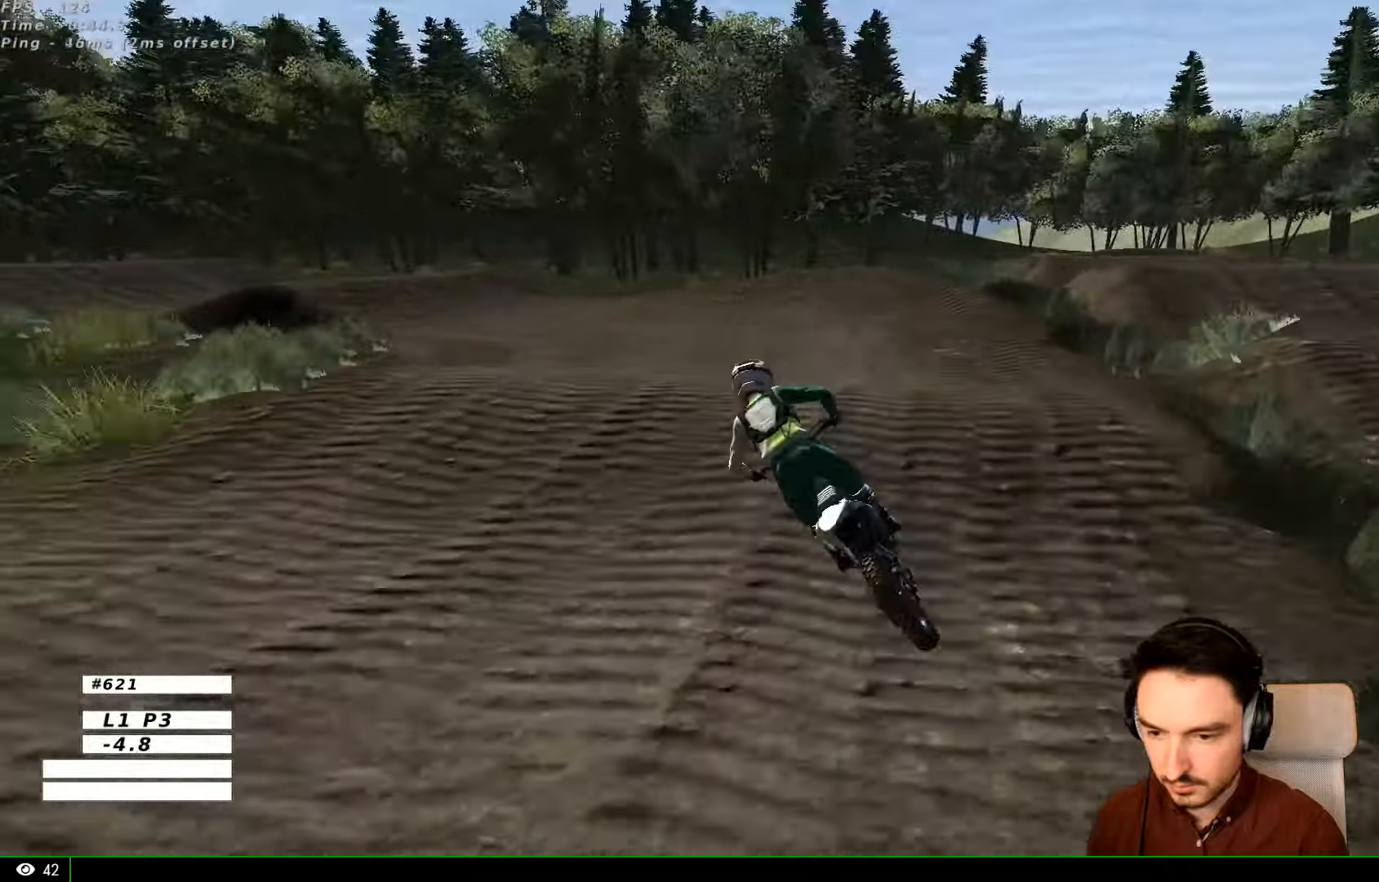
{"dt_ms": 500, "buttons": ["R2"], "left_stick": "down", "right_stick": "center", "events": [[266, "R2", "down"], [333, "left_stick", "down"]]}
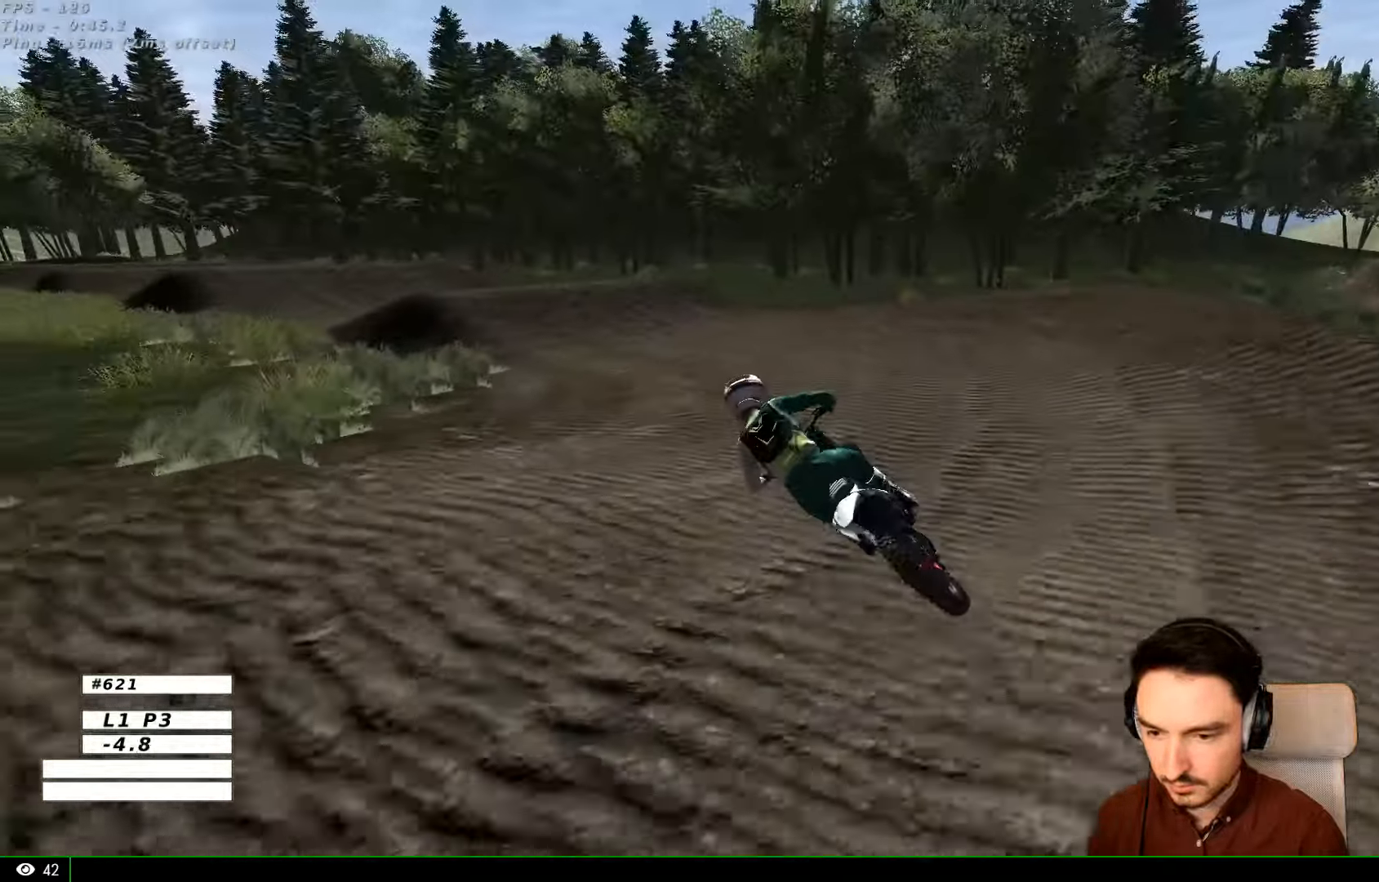
{"dt_ms": 500, "buttons": ["R2"], "left_stick": "center", "right_stick": "center", "events": [[33, "left_stick", "down-right"], [166, "left_stick", "center"]]}
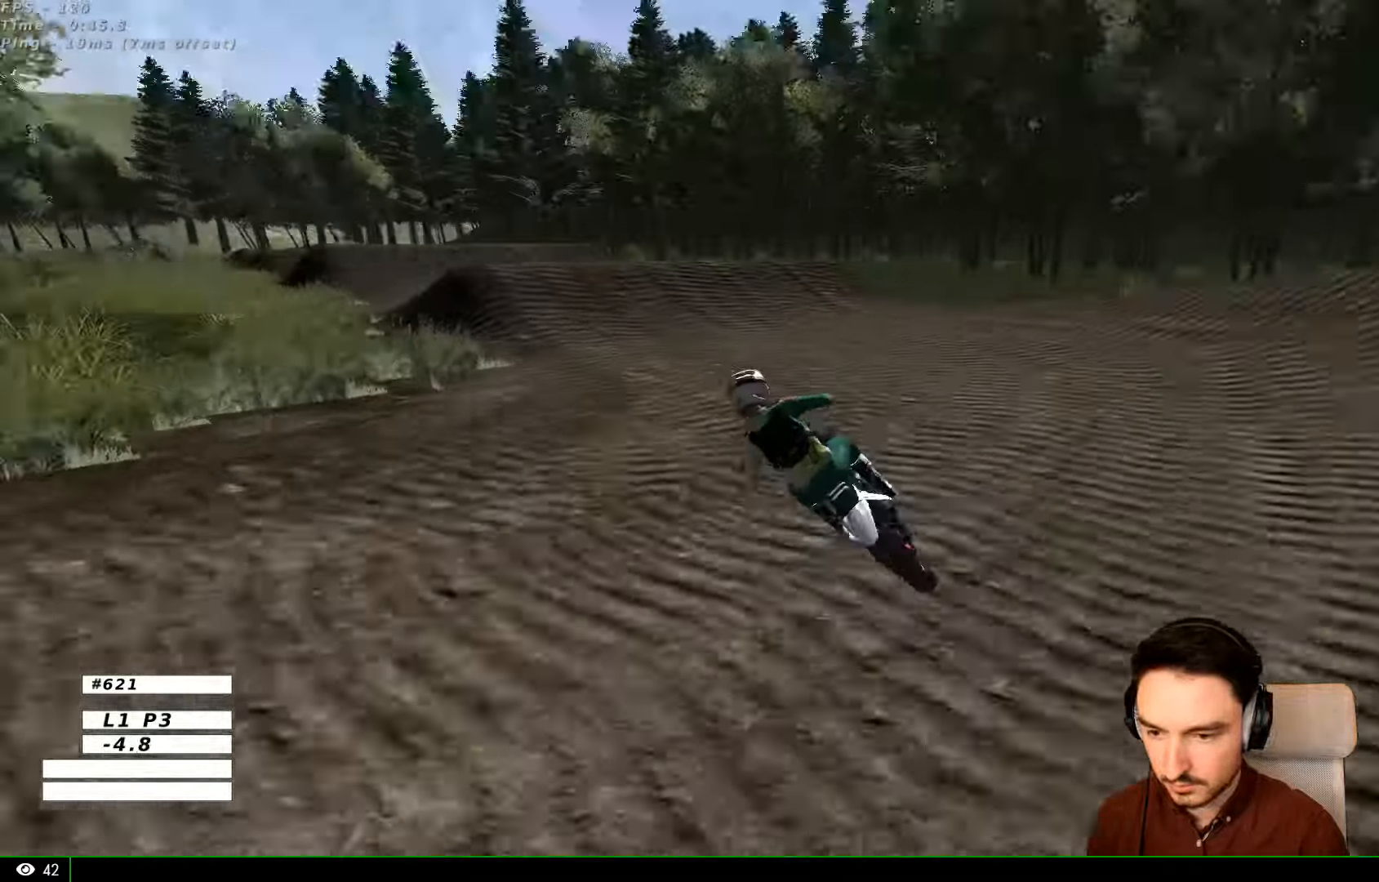
{"dt_ms": 500, "buttons": ["R2"], "left_stick": "center", "right_stick": "center", "events": [[133, "left_stick", "right"], [233, "left_stick", "center"]]}
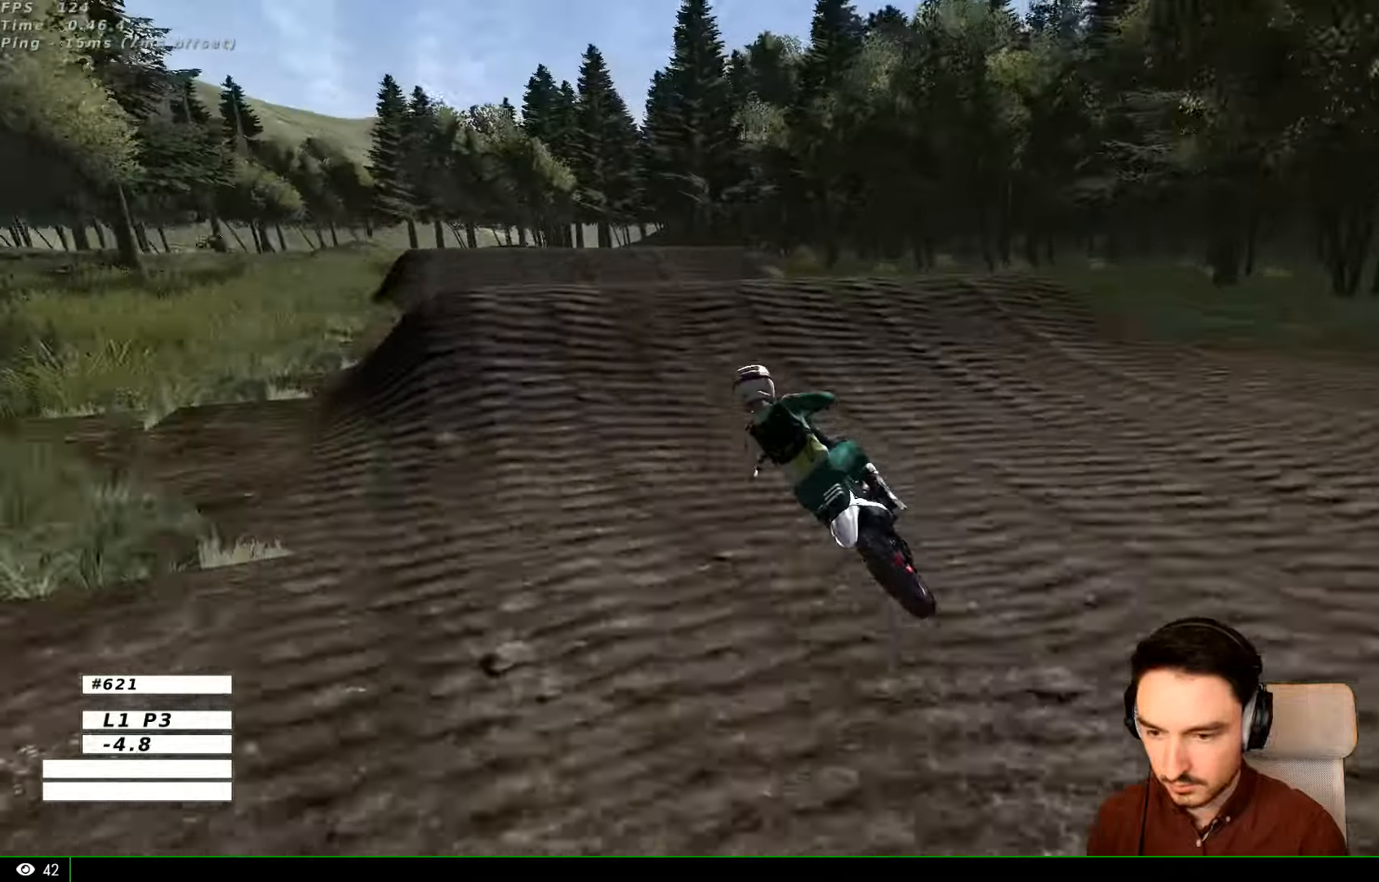
{"dt_ms": 500, "buttons": ["R2"], "left_stick": "down", "right_stick": "center", "events": [[100, "left_stick", "right"], [166, "R2", "up"], [266, "left_stick", "center"], [433, "R2", "down"], [433, "left_stick", "down"]]}
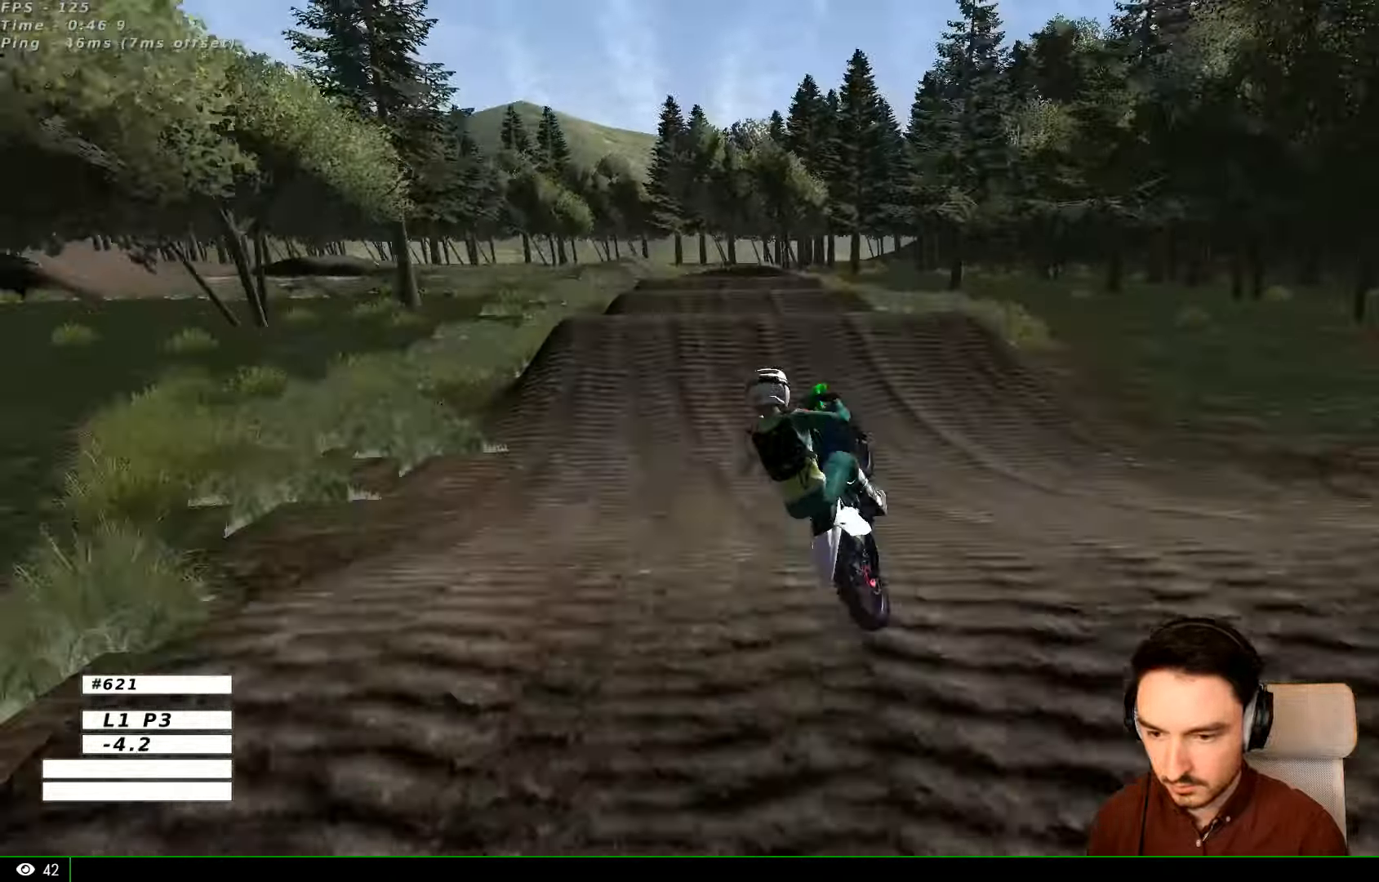
{"dt_ms": 500, "buttons": [], "left_stick": "down-right", "right_stick": "center", "events": [[33, "R2", "up"], [133, "left_stick", "down-left"], [500, "left_stick", "down-right"]]}
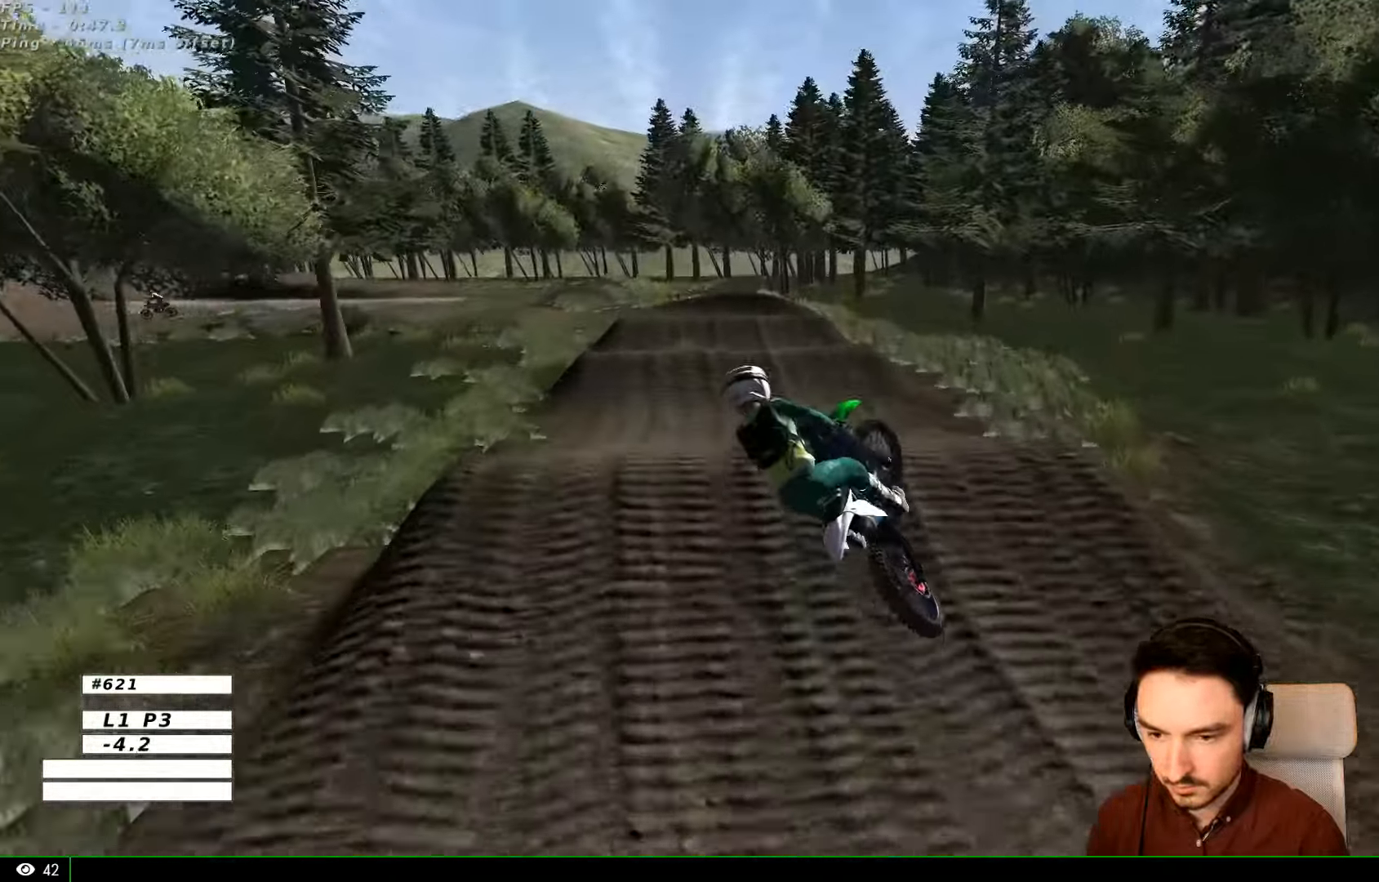
{"dt_ms": 500, "buttons": ["R2"], "left_stick": "center", "right_stick": "center", "events": [[33, "A", "down"], [133, "left_stick", "right"], [233, "A", "up"], [433, "left_stick", "center"], [466, "R2", "down"]]}
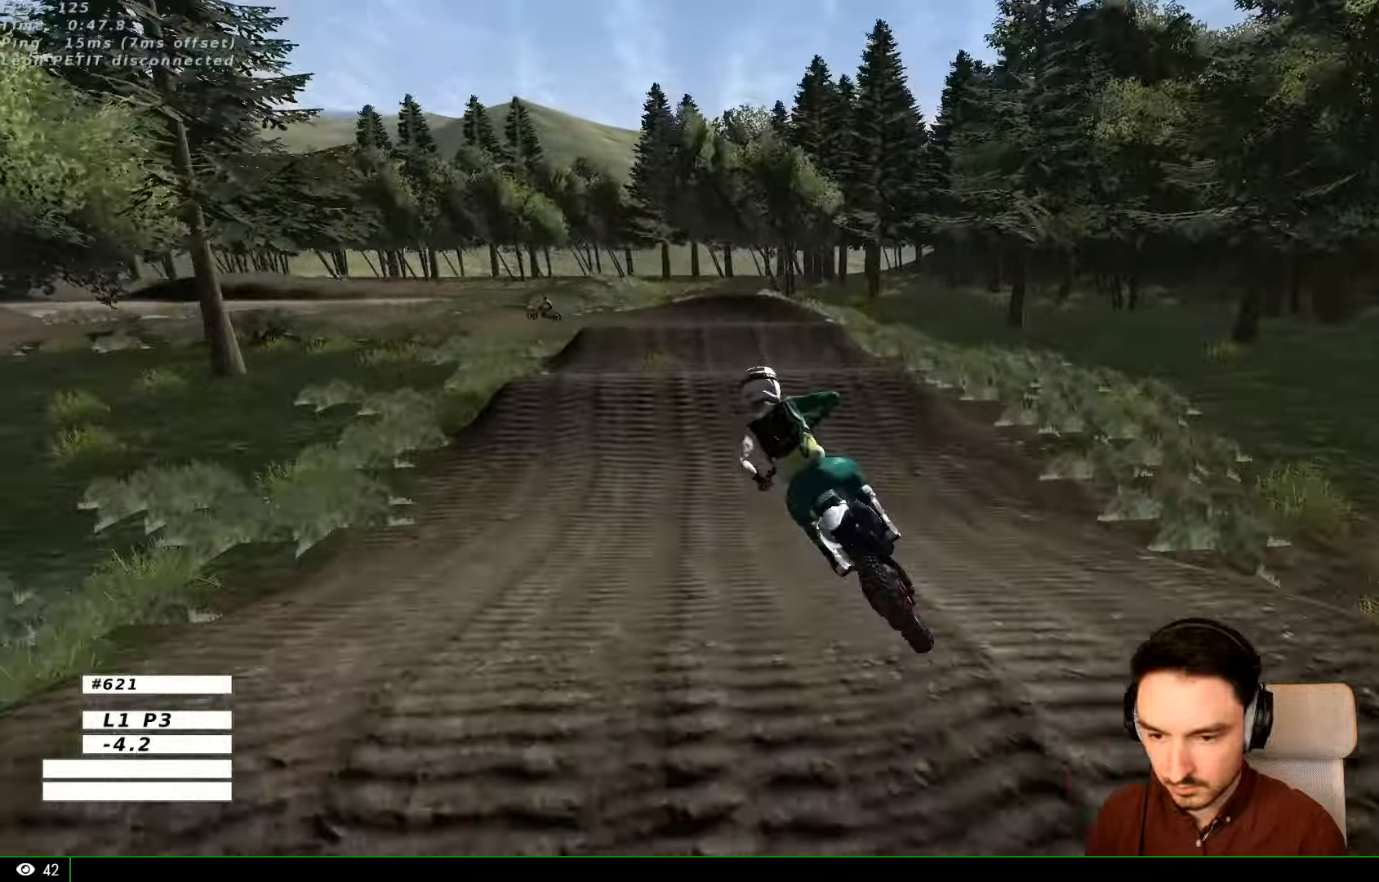
{"dt_ms": 500, "buttons": [], "left_stick": "center", "right_stick": "center", "events": [[500, "R2", "up"]]}
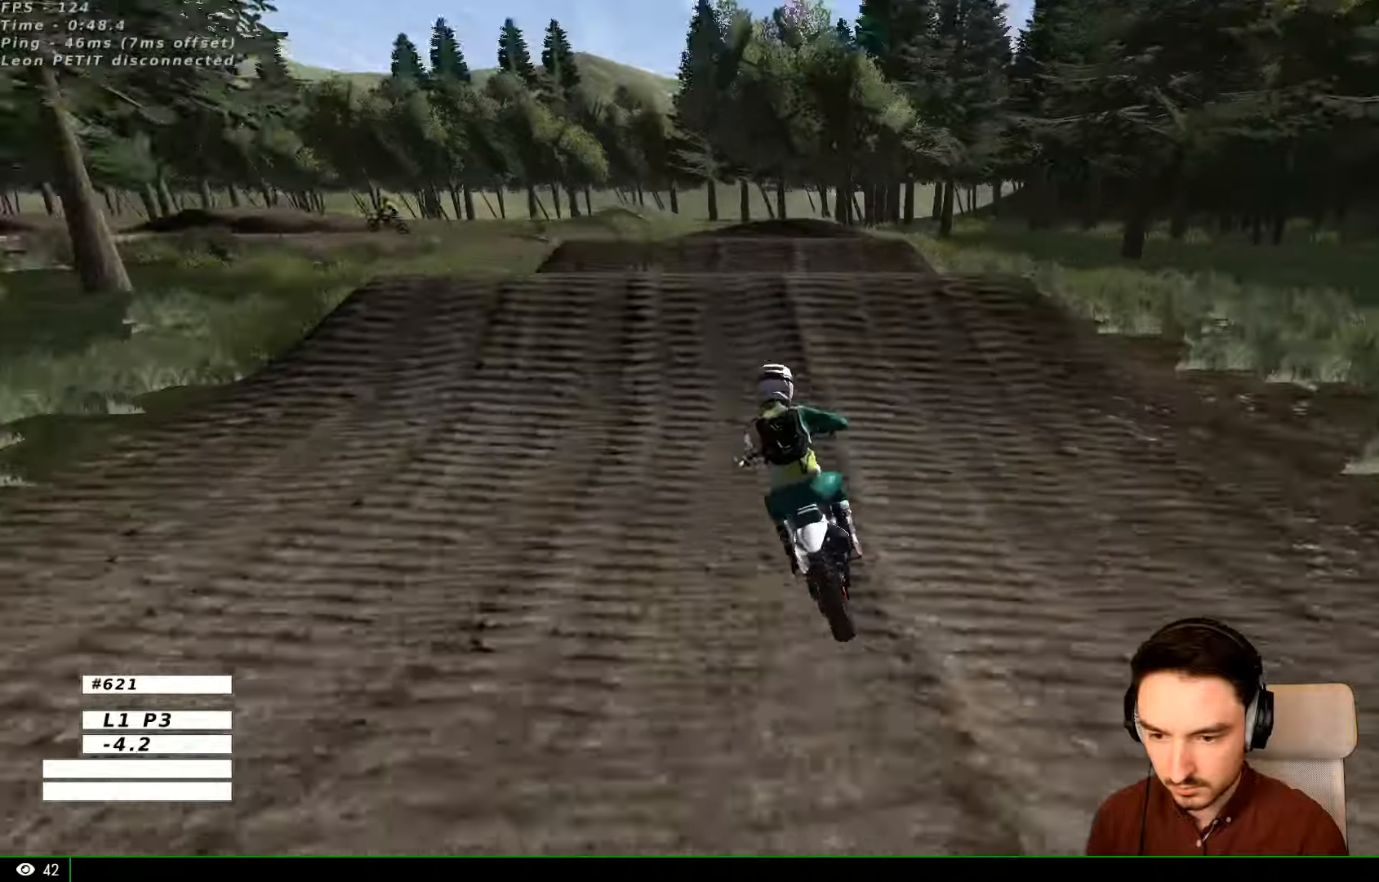
{"dt_ms": 500, "buttons": [], "left_stick": "down", "right_stick": "center"}
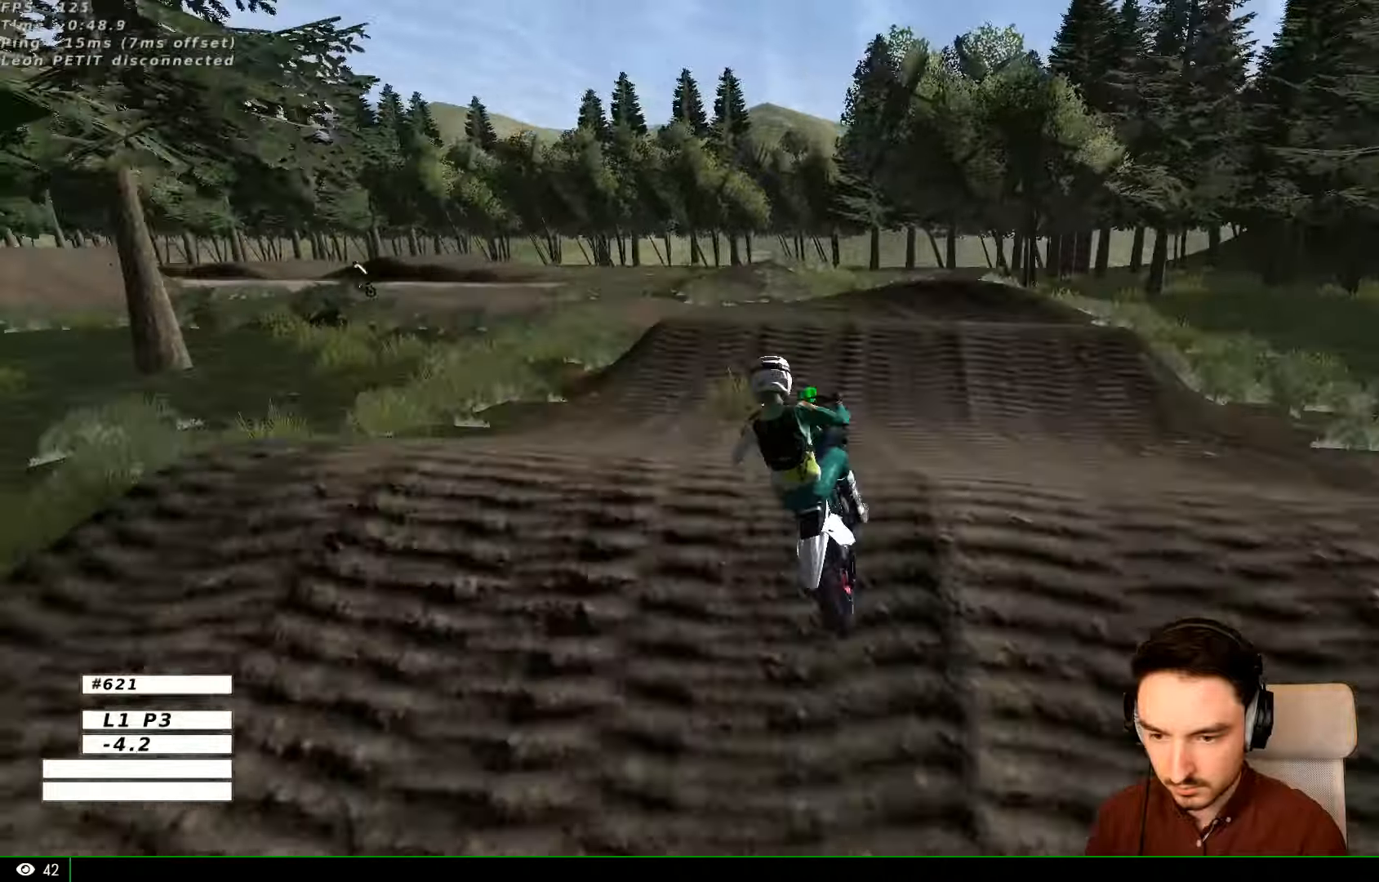
{"dt_ms": 500, "buttons": ["A"], "left_stick": "down", "right_stick": "center", "events": [[34, "R2", "down"], [134, "R2", "up"], [434, "A", "down"]]}
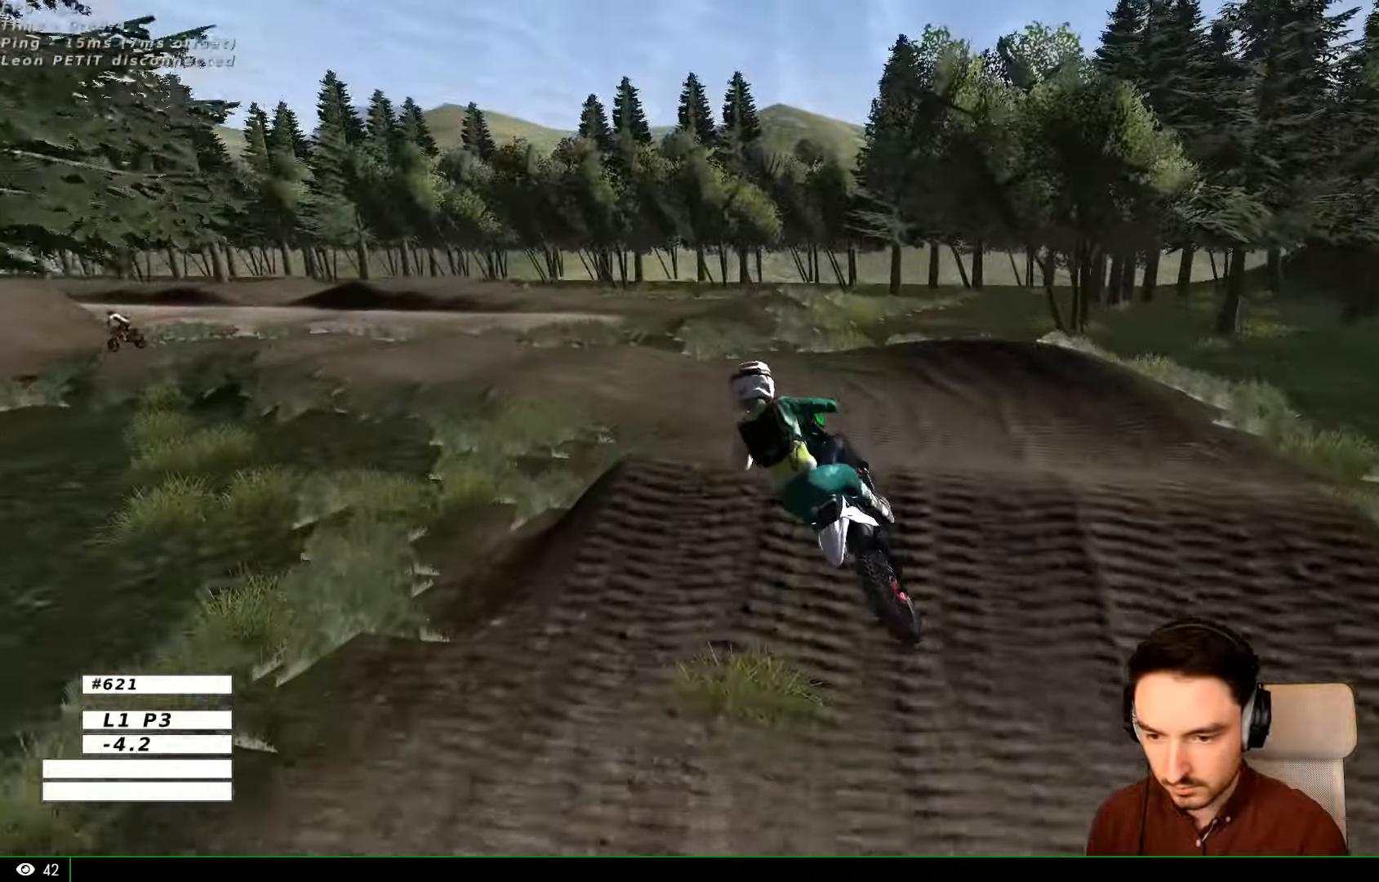
{"dt_ms": 1000, "buttons": [], "left_stick": "center", "right_stick": "center"}
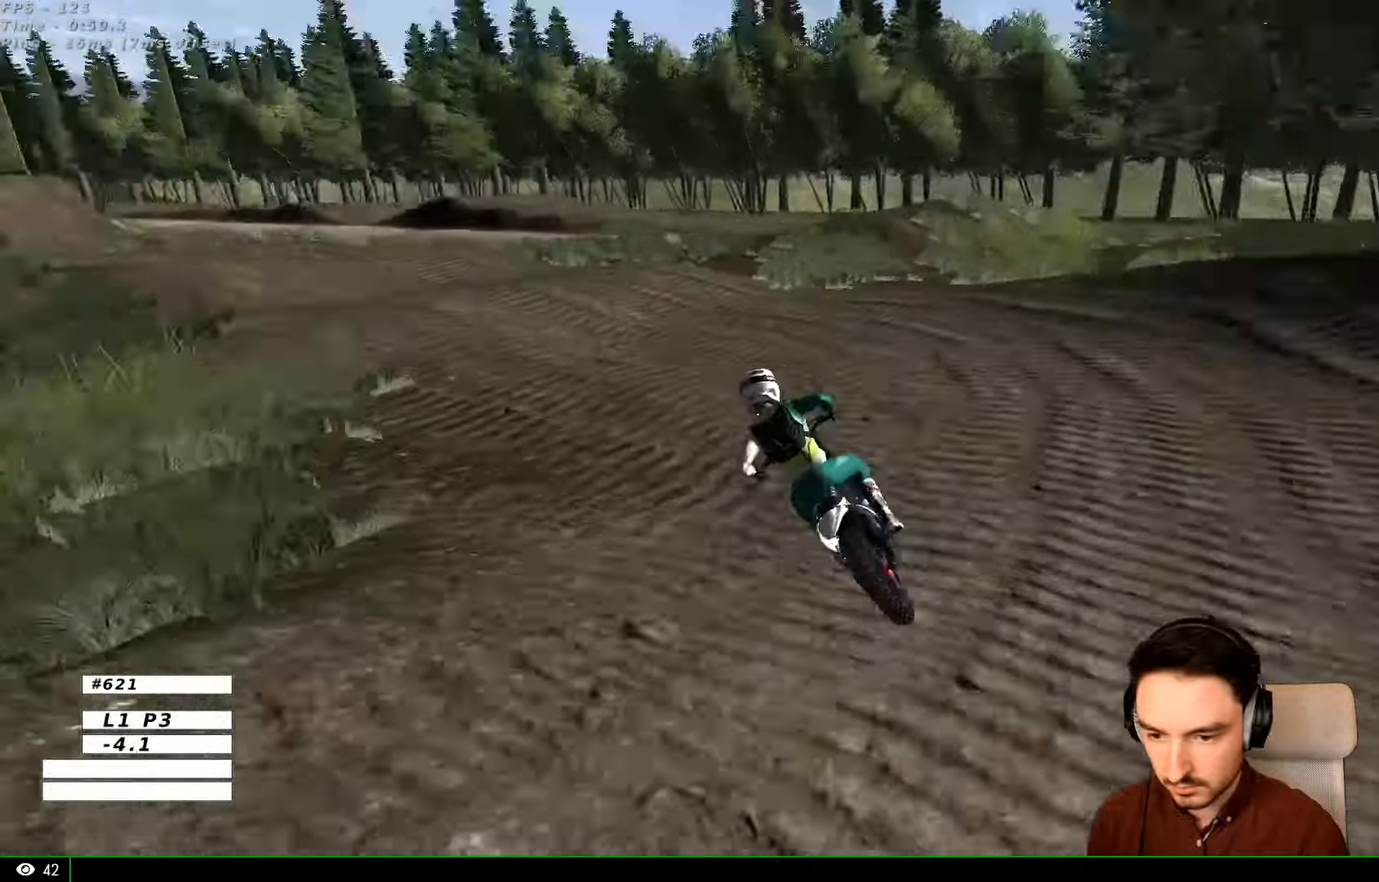
{"dt_ms": 500, "buttons": [], "left_stick": "center", "right_stick": "center", "events": []}
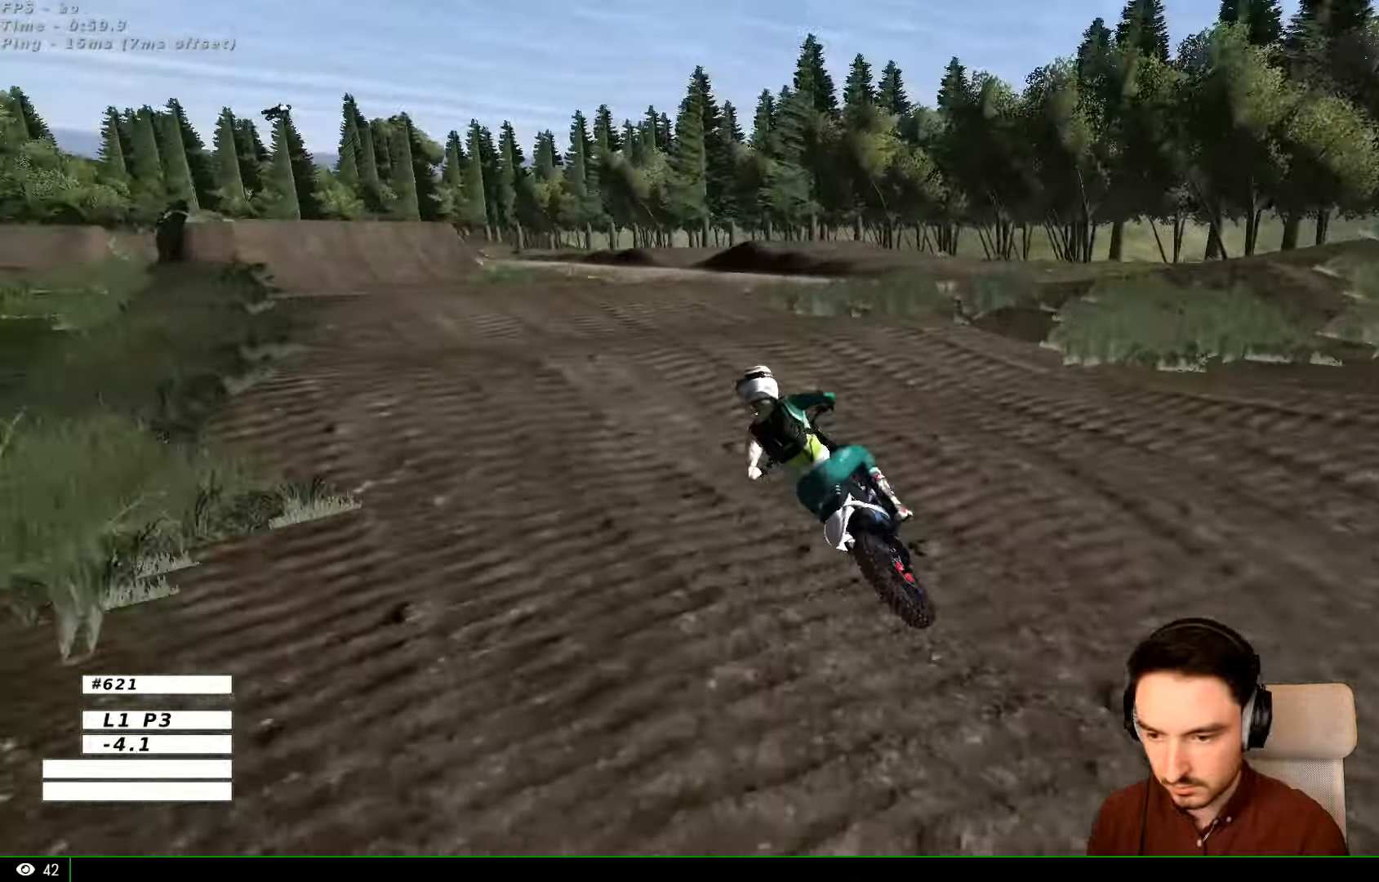
{"dt_ms": 500, "buttons": ["R2"], "left_stick": "down-right", "right_stick": "center", "events": [[34, "R2", "down"], [100, "left_stick", "right"], [234, "left_stick", "down-right"]]}
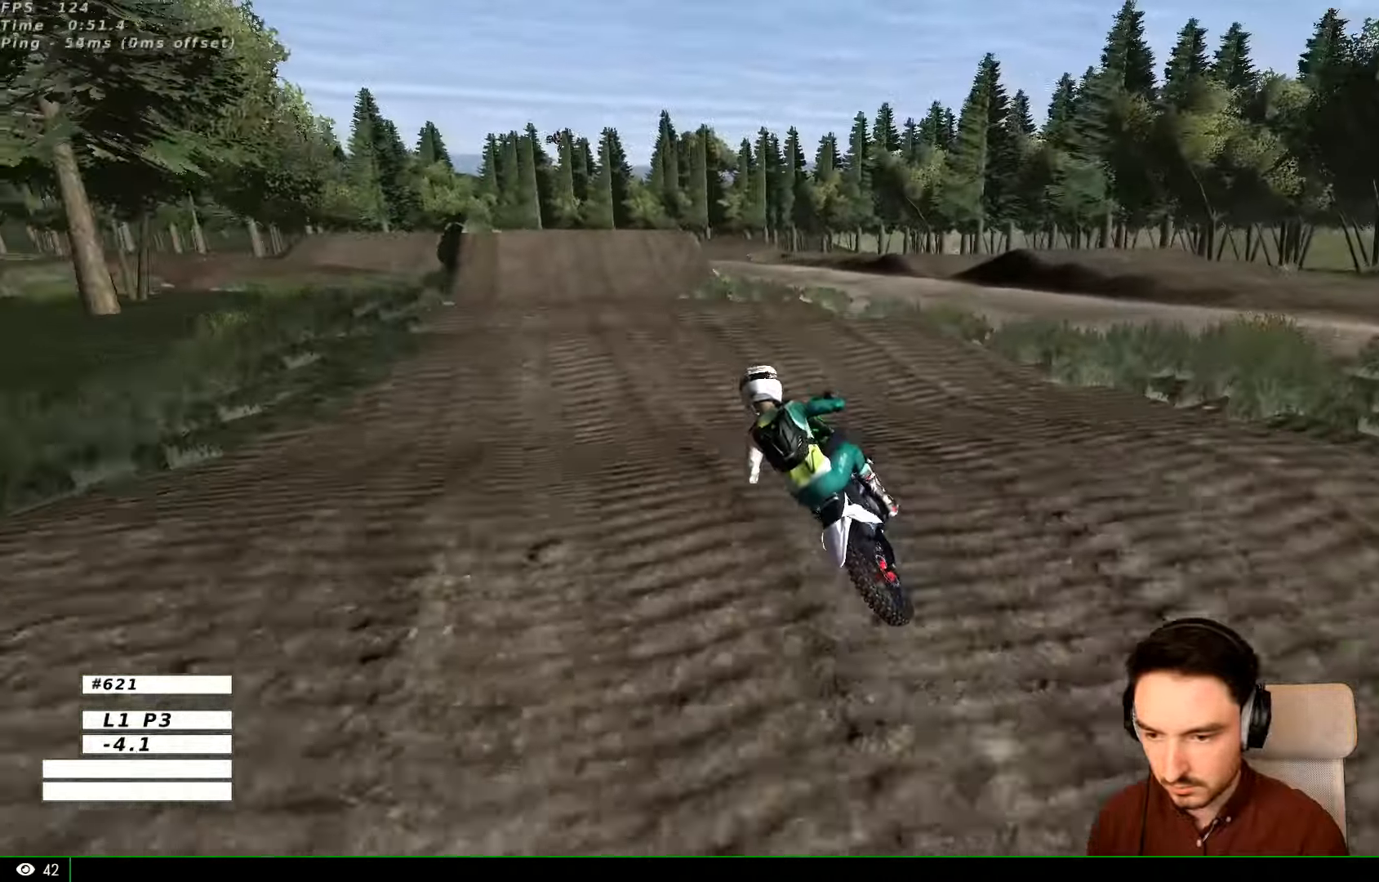
{"dt_ms": 500, "buttons": ["R2"], "left_stick": "center", "right_stick": "center", "events": [[100, "B", "down"], [134, "B", "up"], [200, "left_stick", "center"]]}
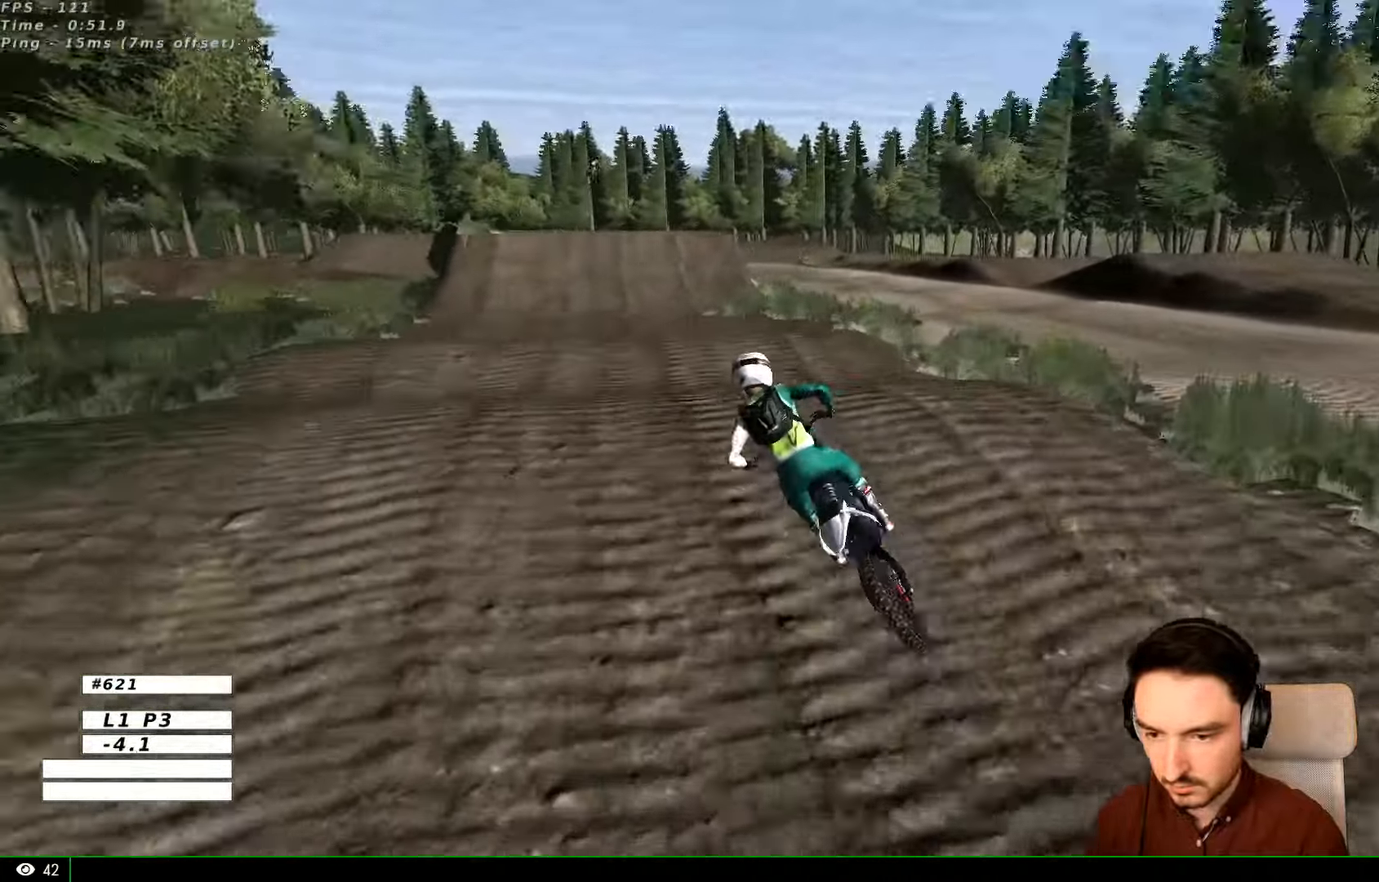
{"dt_ms": 500, "buttons": [], "left_stick": "right", "right_stick": "center", "events": [[100, "left_stick", "down-right"], [367, "R2", "up"], [500, "left_stick", "right"]]}
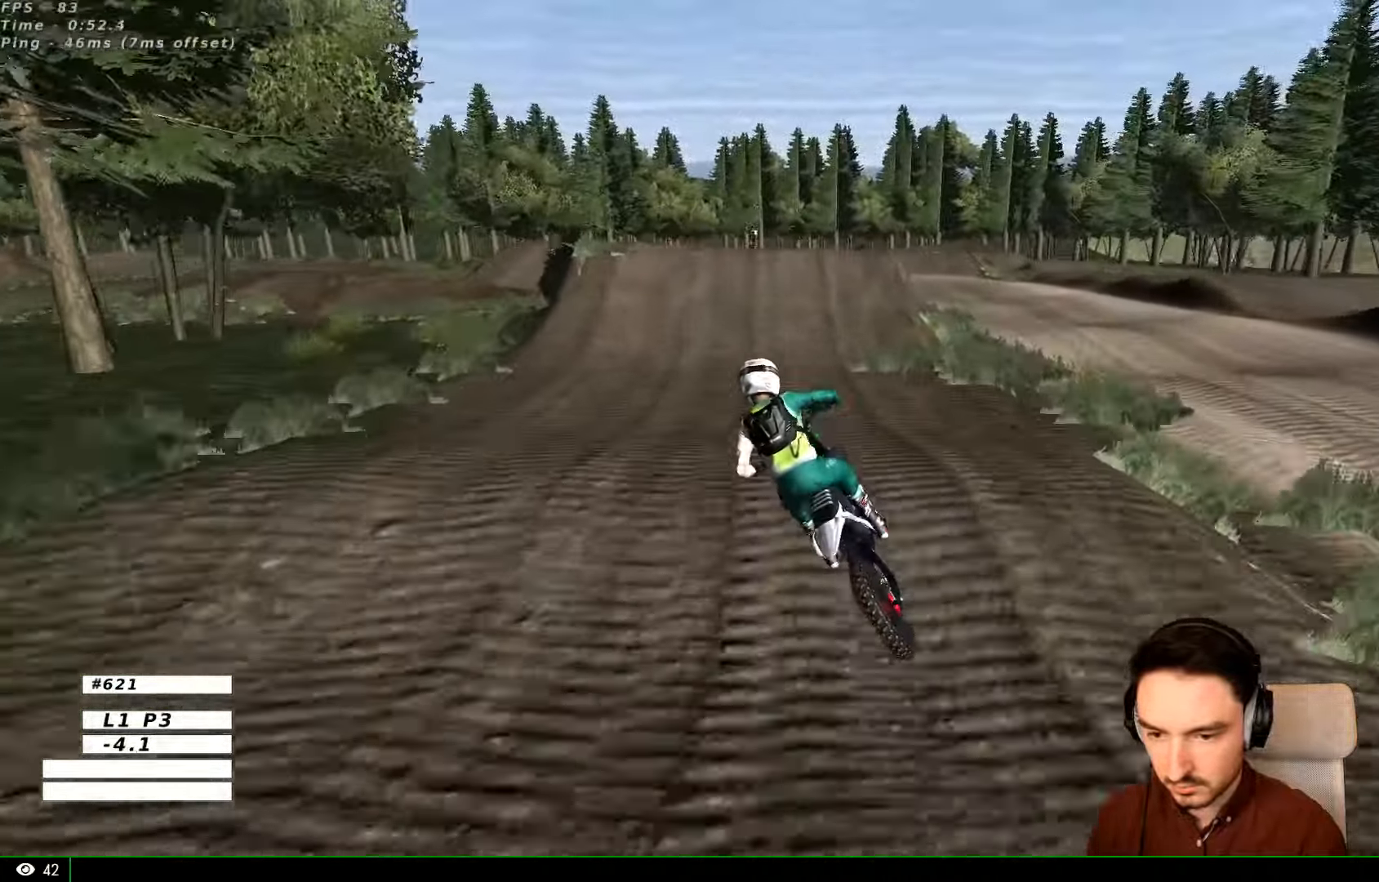
{"dt_ms": 500, "buttons": ["R2"], "left_stick": "center", "right_stick": "center", "events": [[134, "B", "down"], [300, "B", "up"], [300, "R2", "down"], [300, "left_stick", "center"]]}
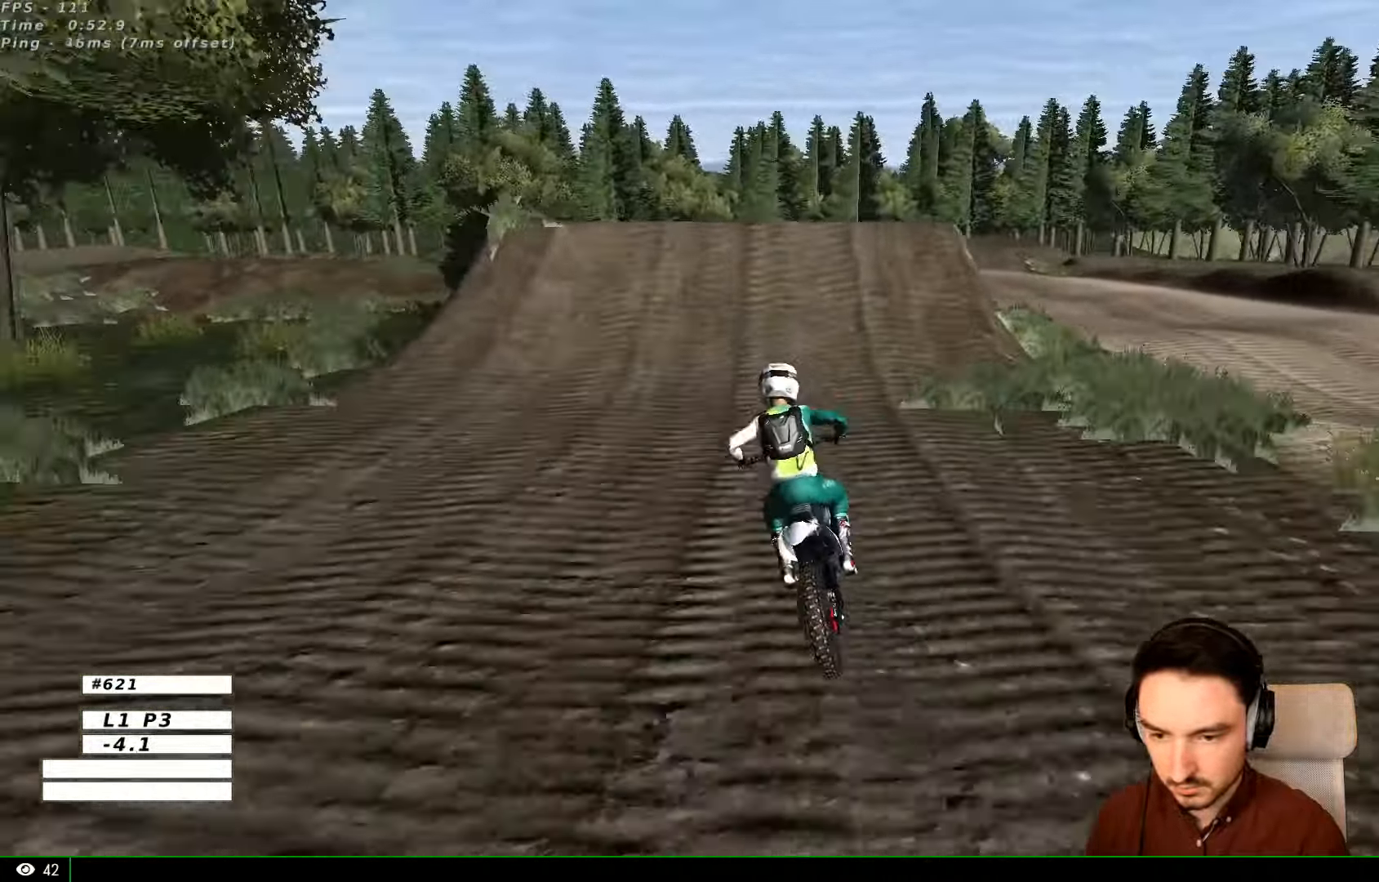
{"dt_ms": 500, "buttons": [], "left_stick": "right", "right_stick": "center", "events": [[34, "left_stick", "right"], [200, "left_stick", "center"], [434, "left_stick", "right"], [500, "R2", "up"]]}
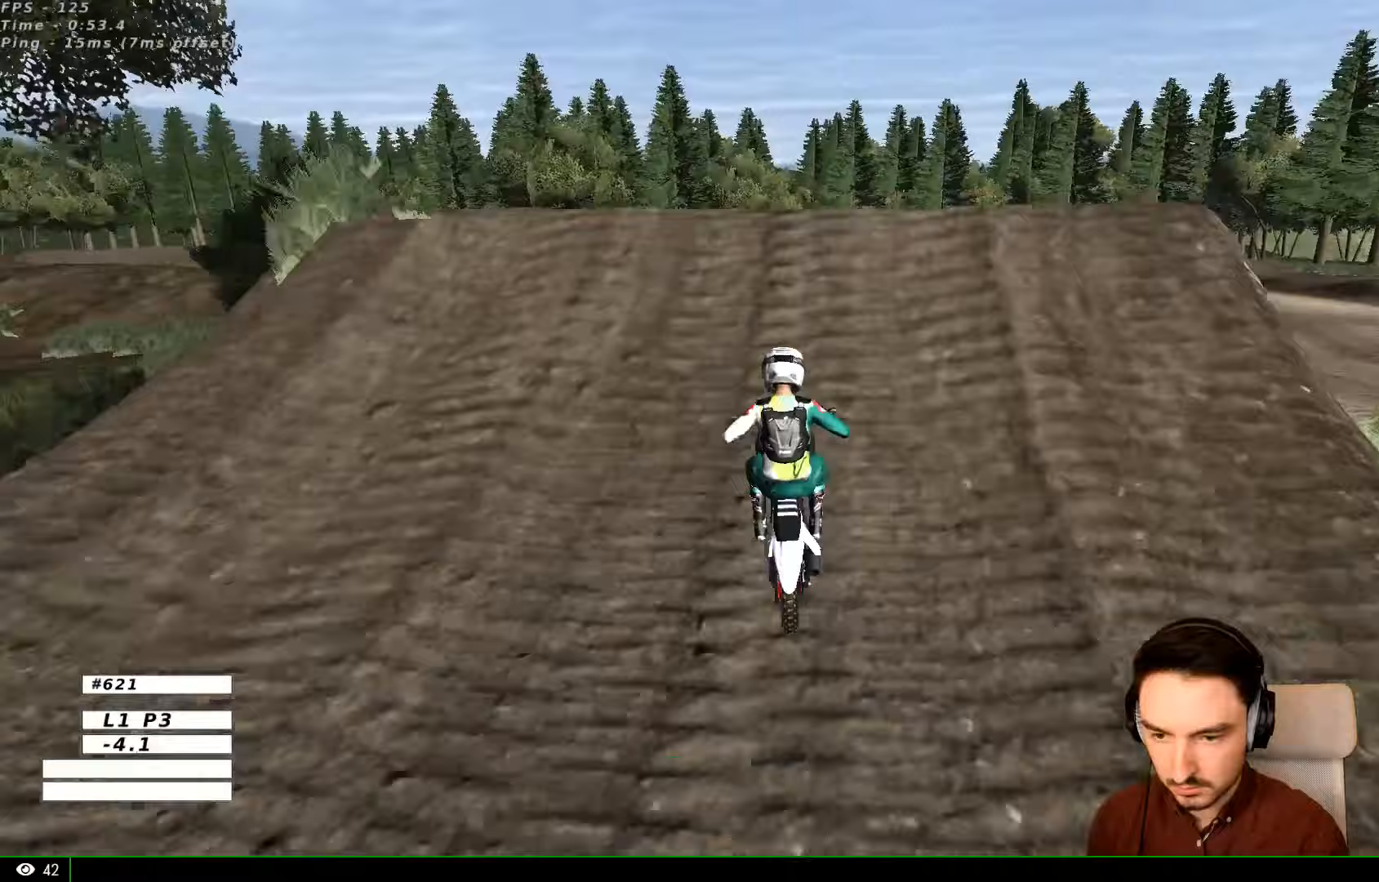
{"dt_ms": 500, "buttons": [], "left_stick": "center", "right_stick": "center", "events": [[200, "R2", "down"], [400, "R2", "up"], [400, "left_stick", "center"]]}
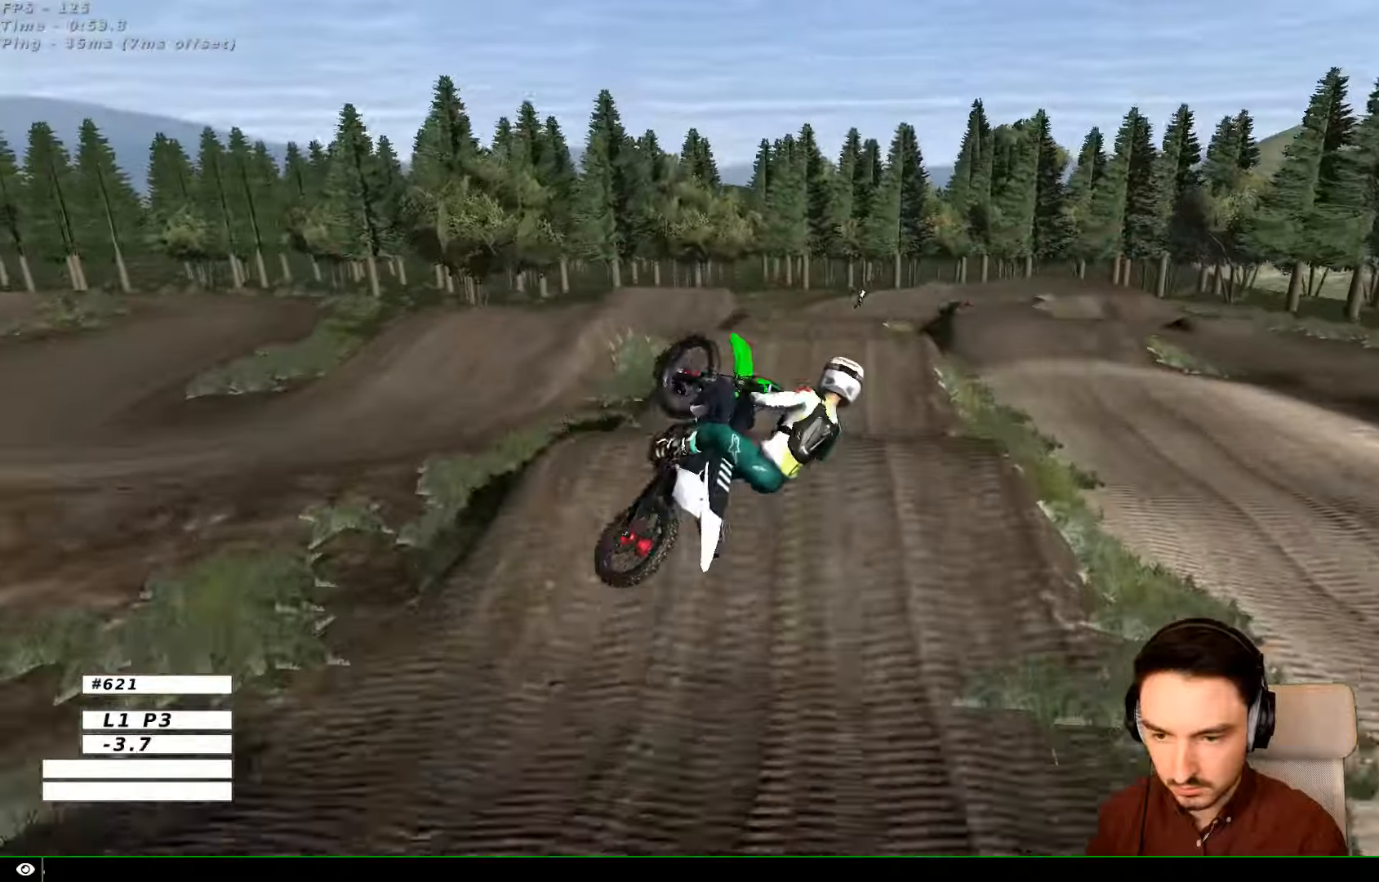
{"dt_ms": 500, "buttons": [], "left_stick": "up", "right_stick": "center", "events": [[33, "left_stick", "left"], [200, "left_stick", "up-left"], [300, "left_stick", "up"]]}
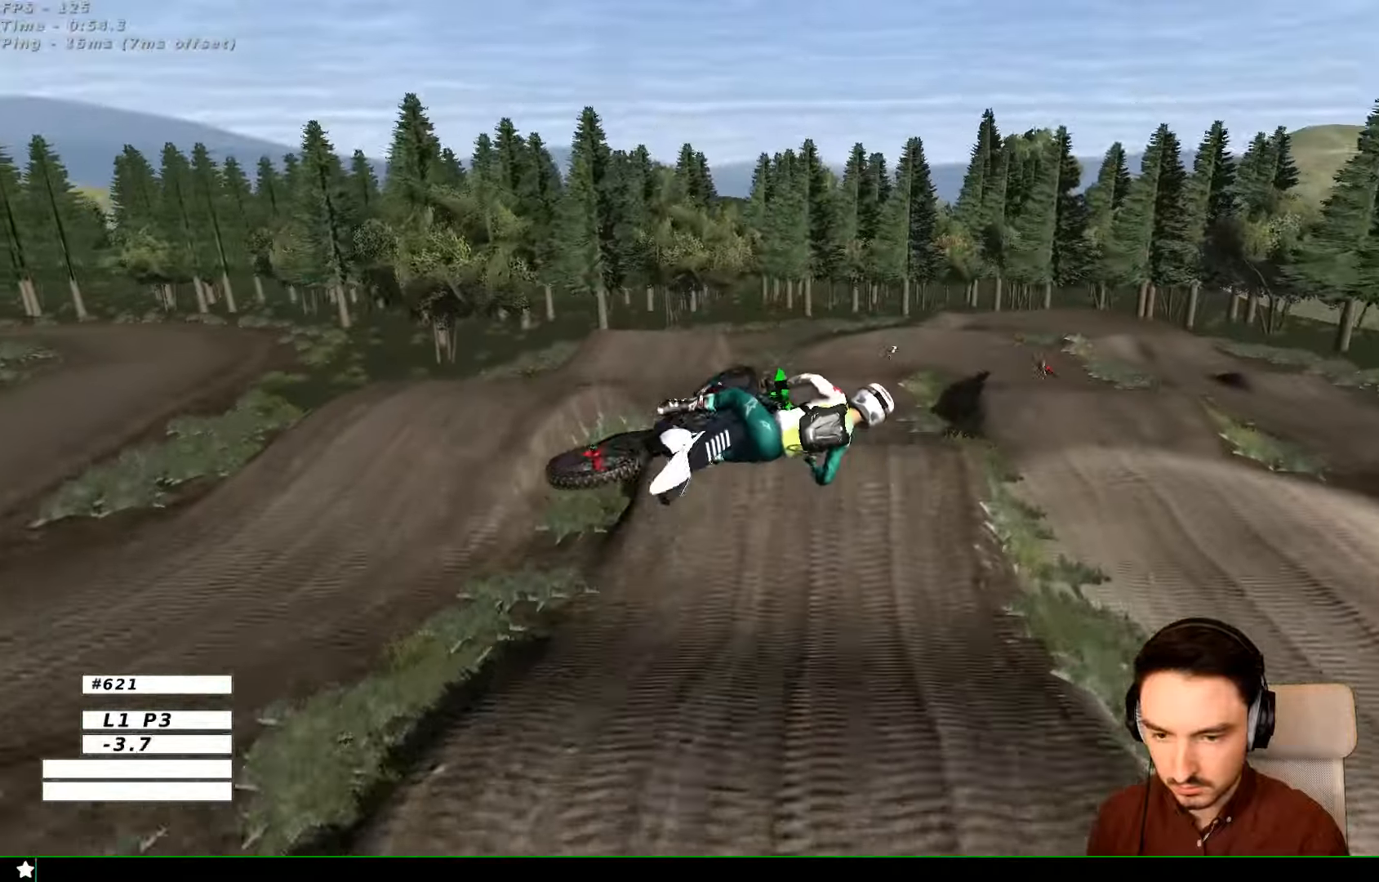
{"dt_ms": 500, "buttons": [], "left_stick": "up-left", "right_stick": "center", "events": [[133, "A", "down"], [233, "A", "up"], [400, "left_stick", "up-left"]]}
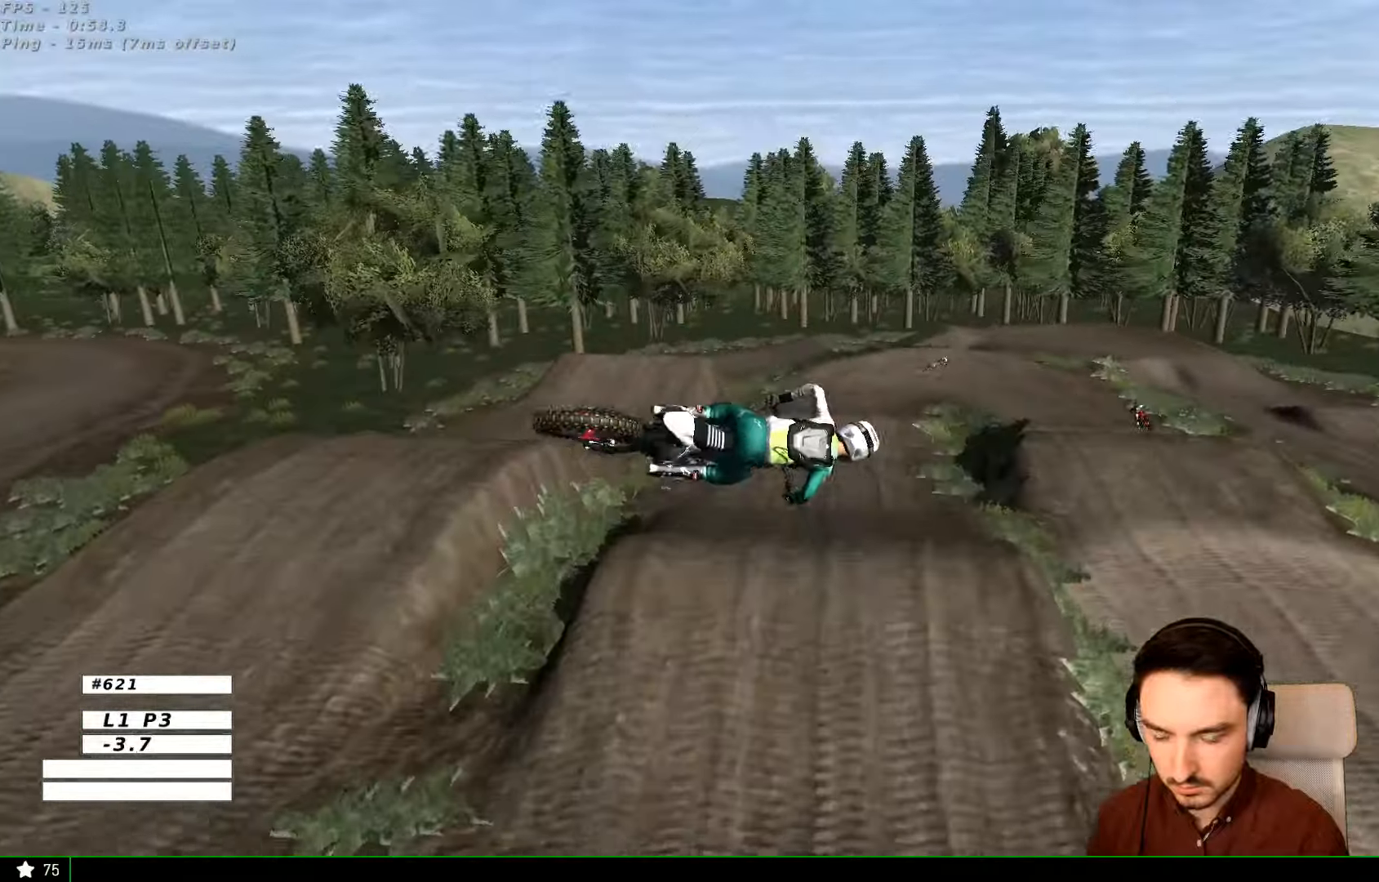
{"dt_ms": 500, "buttons": ["R2"], "left_stick": "down-right", "right_stick": "center", "events": [[100, "R2", "down"], [300, "left_stick", "left"], [400, "left_stick", "down-left"], [500, "left_stick", "down-right"]]}
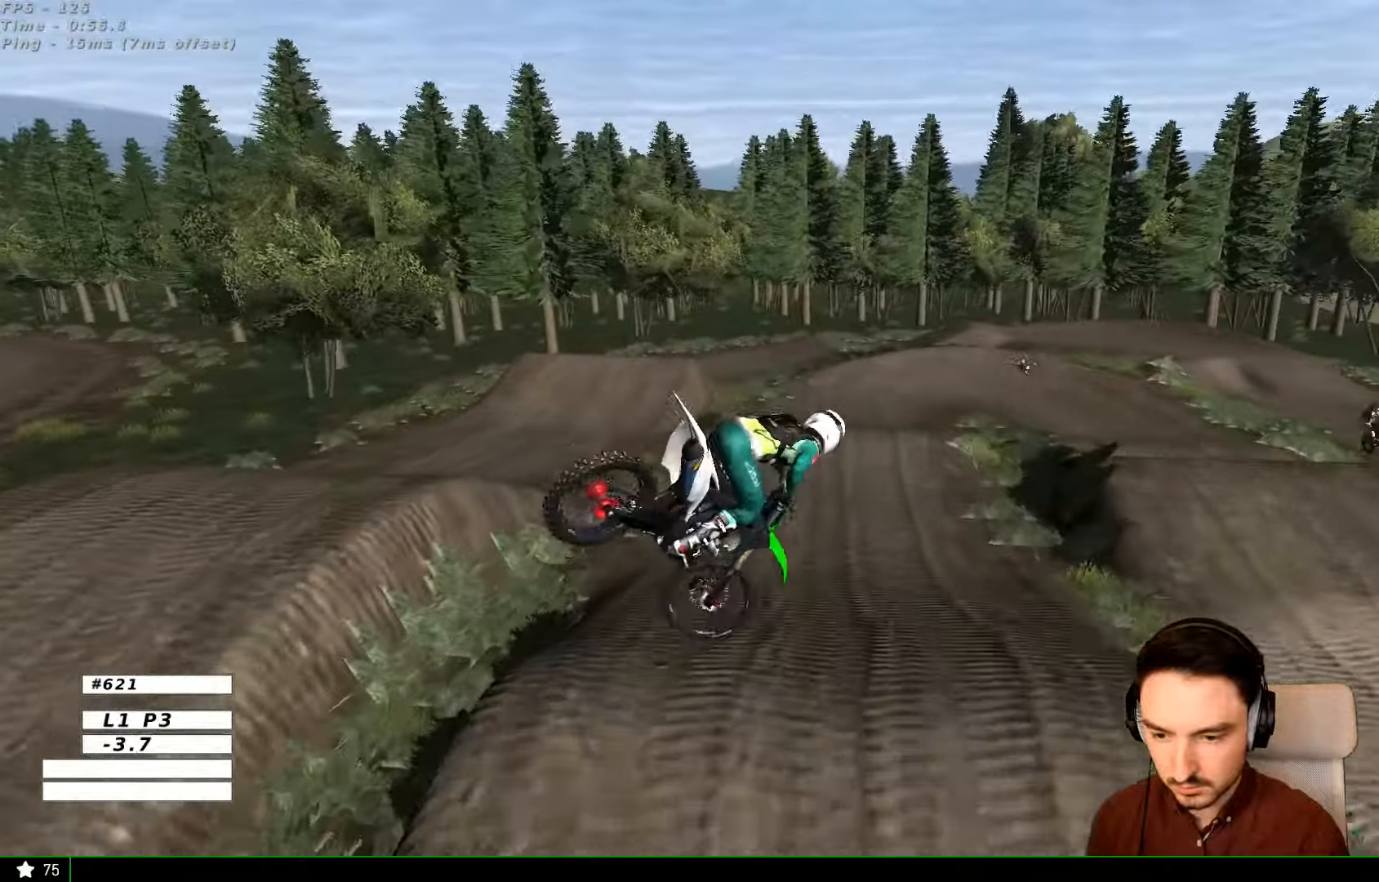
{"dt_ms": 500, "buttons": ["R2"], "left_stick": "center", "right_stick": "center", "events": [[100, "left_stick", "right"], [300, "left_stick", "center"]]}
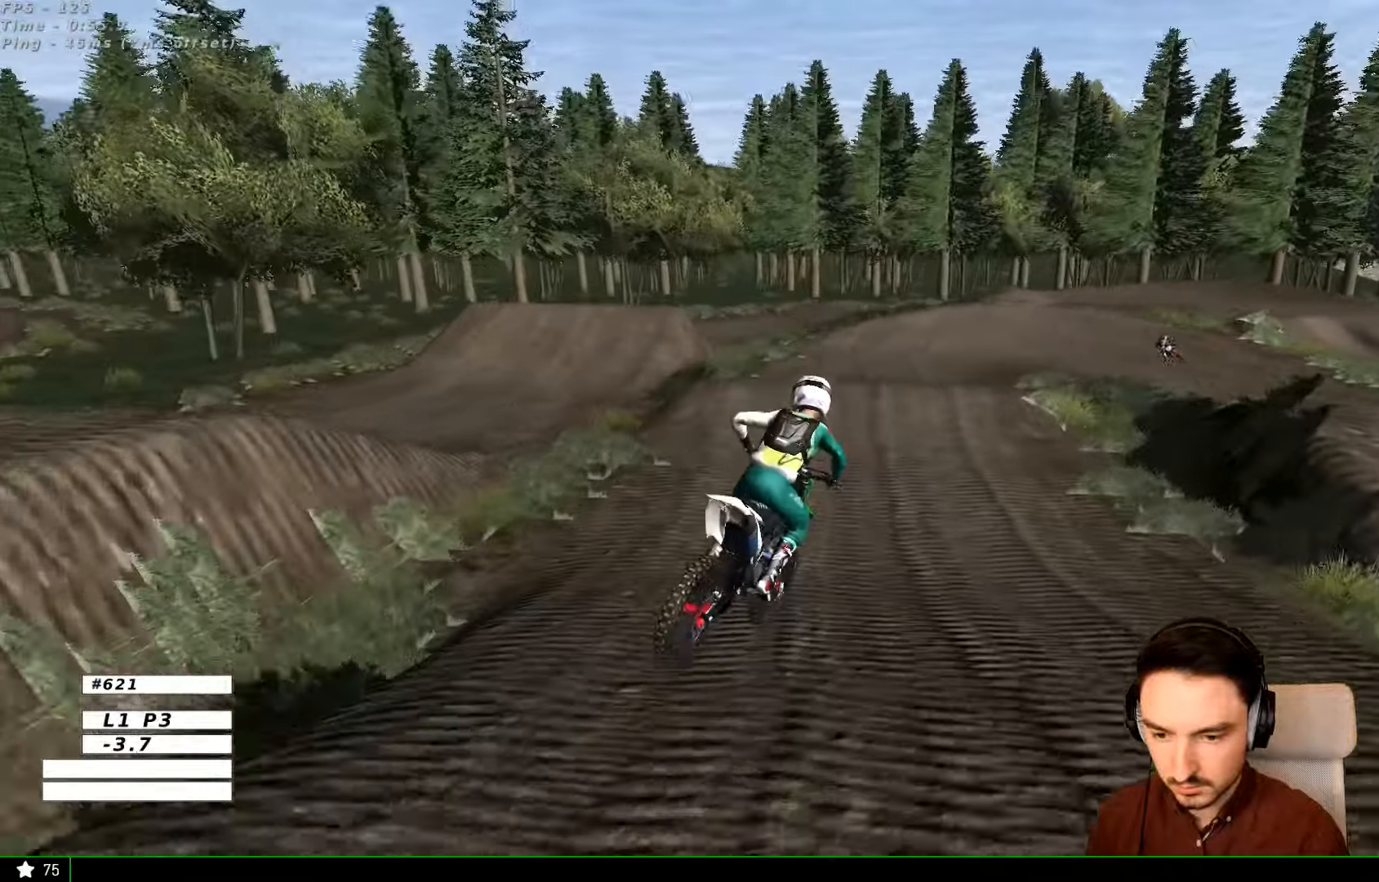
{"dt_ms": 500, "buttons": ["R2"], "left_stick": "center", "right_stick": "center"}
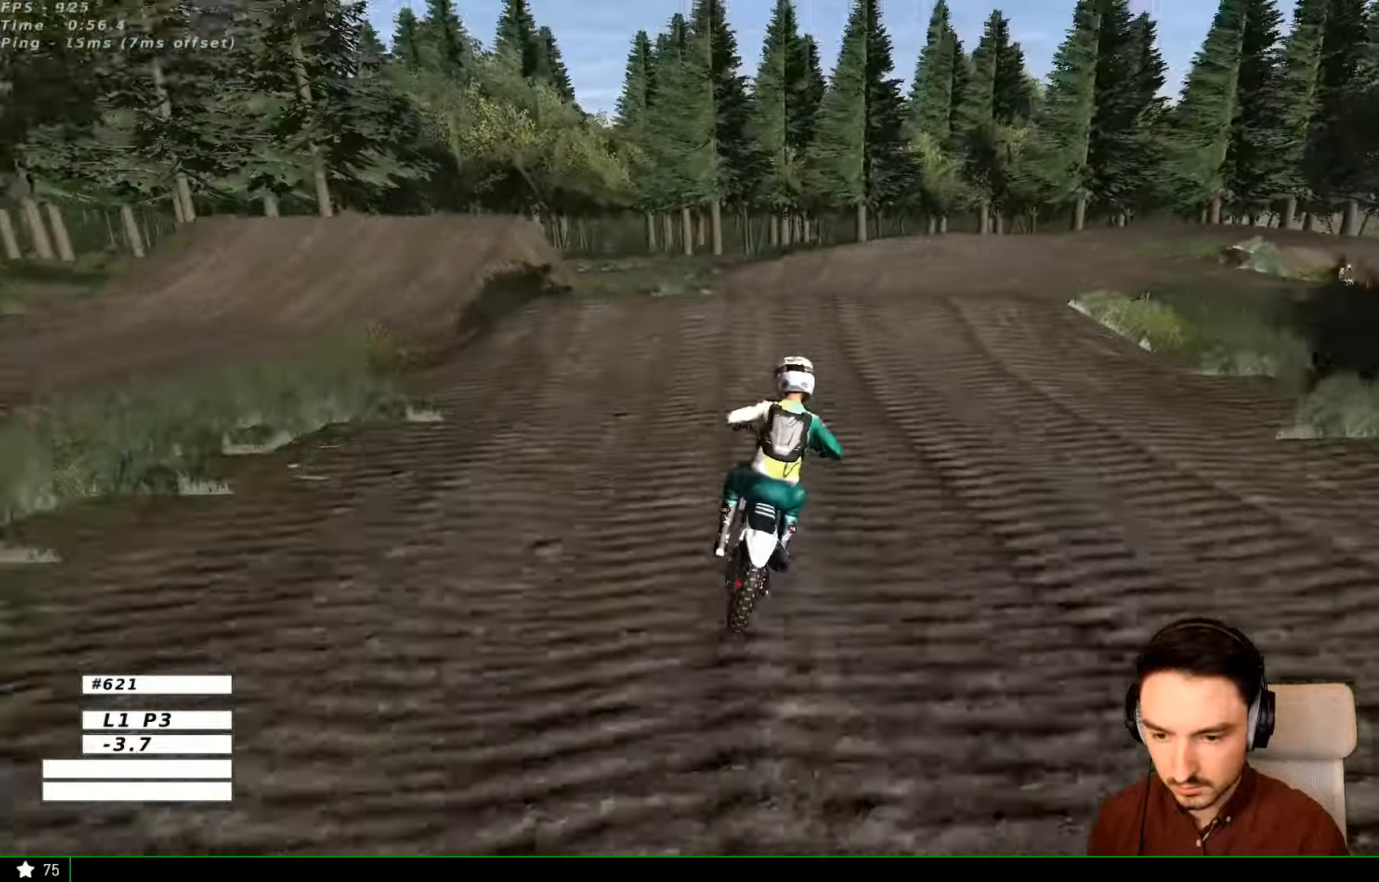
{"dt_ms": 500, "buttons": [], "left_stick": "down-right", "right_stick": "center", "events": [[33, "left_stick", "right"], [100, "A", "down"], [100, "L2", "down"], [100, "R2", "up"], [100, "X", "down"], [233, "X", "up"], [300, "L2", "up"], [300, "left_stick", "center"], [333, "A", "up"], [500, "left_stick", "down-right"]]}
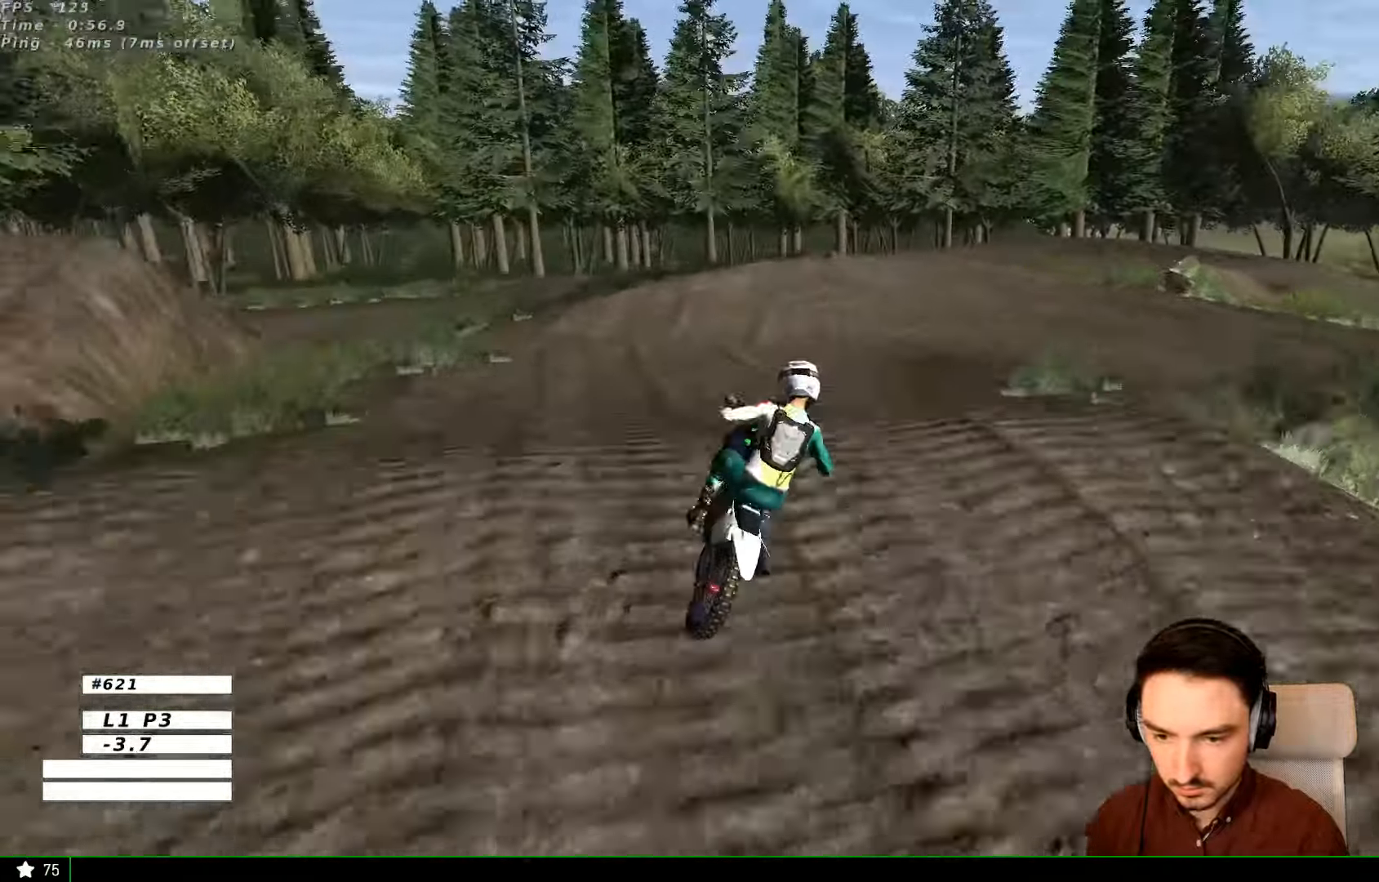
{"dt_ms": 500, "buttons": ["R2"], "left_stick": "down", "right_stick": "center", "events": [[400, "R2", "down"], [467, "left_stick", "down"]]}
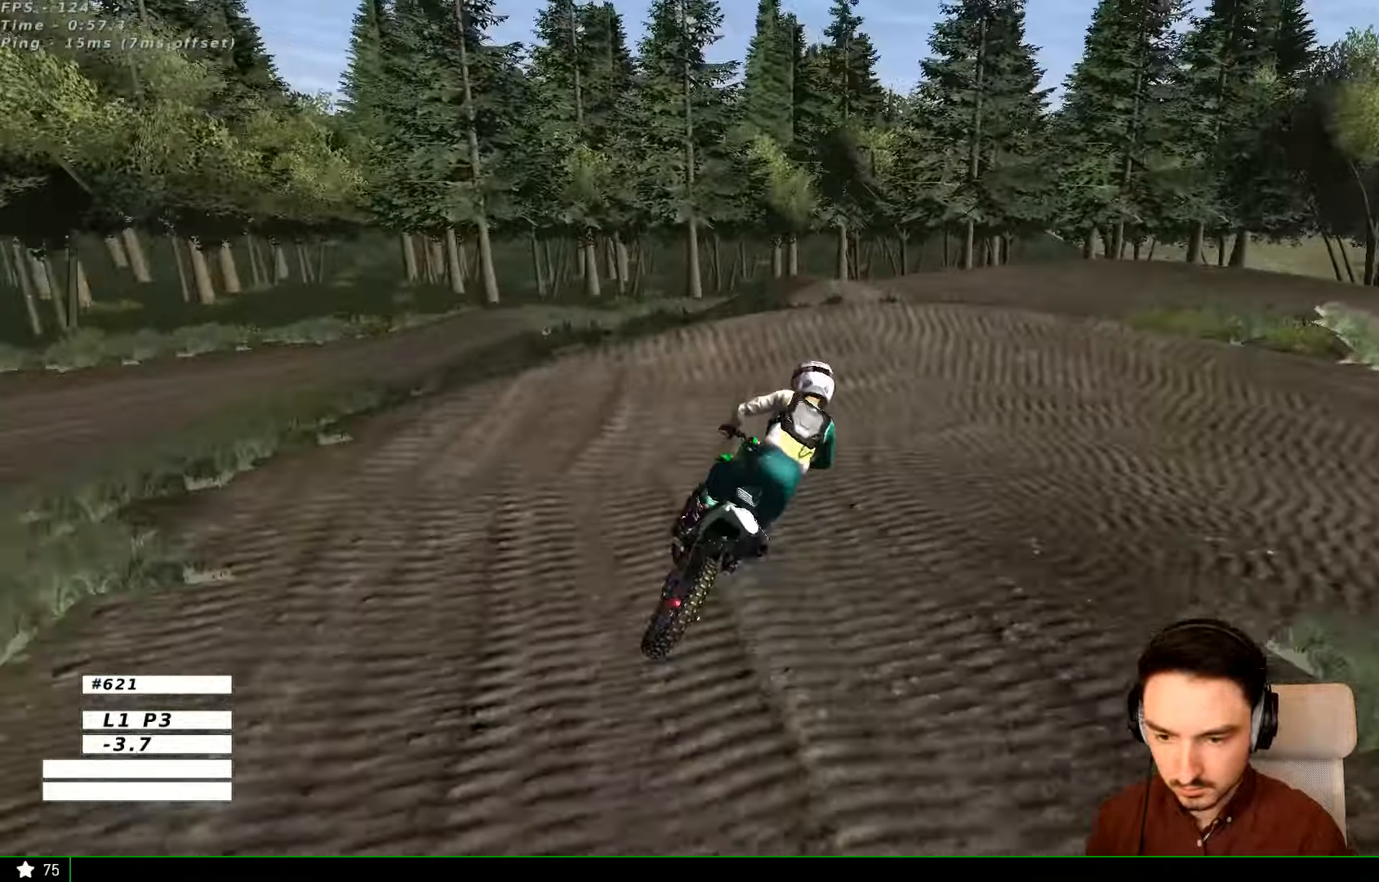
{"dt_ms": 500, "buttons": ["X"], "left_stick": "center", "right_stick": "center", "events": [[100, "R2", "up"], [100, "left_stick", "center"], [200, "X", "down"], [300, "X", "up"], [500, "X", "down"]]}